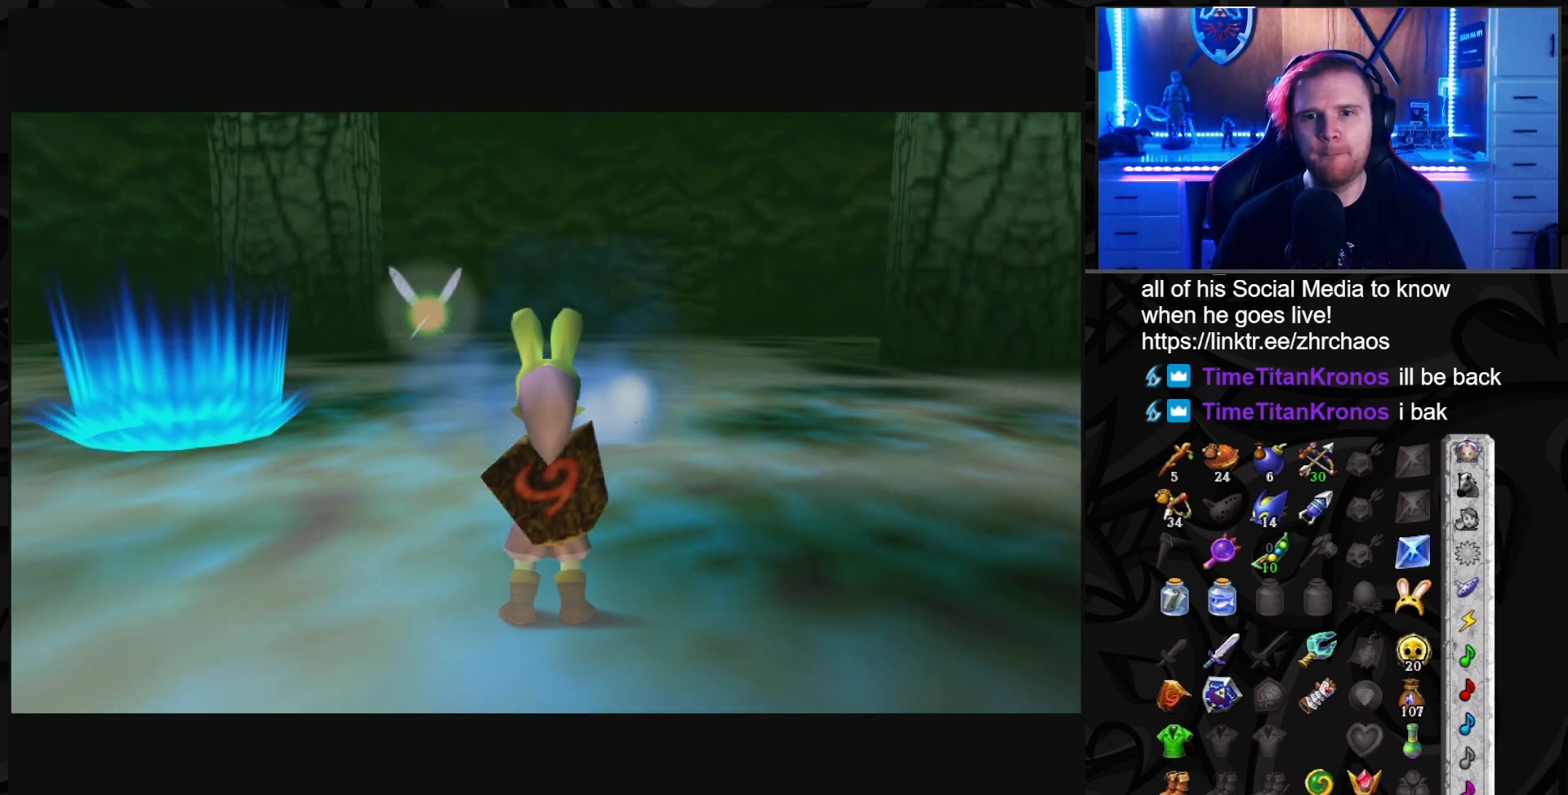
Gameplay with a controller (Nintendo layout); each line is a JSON object with the inputs held at the frame after it. "events" lists button and stick changes between this image and that frame as [ms after this image, input, new state], when the widget could be followed in between. Not read: L3 R3.
{"buttons": [], "left_stick": "center", "right_stick": "center", "events": [[133, "left_stick", "up-right"], [417, "left_stick", "center"]]}
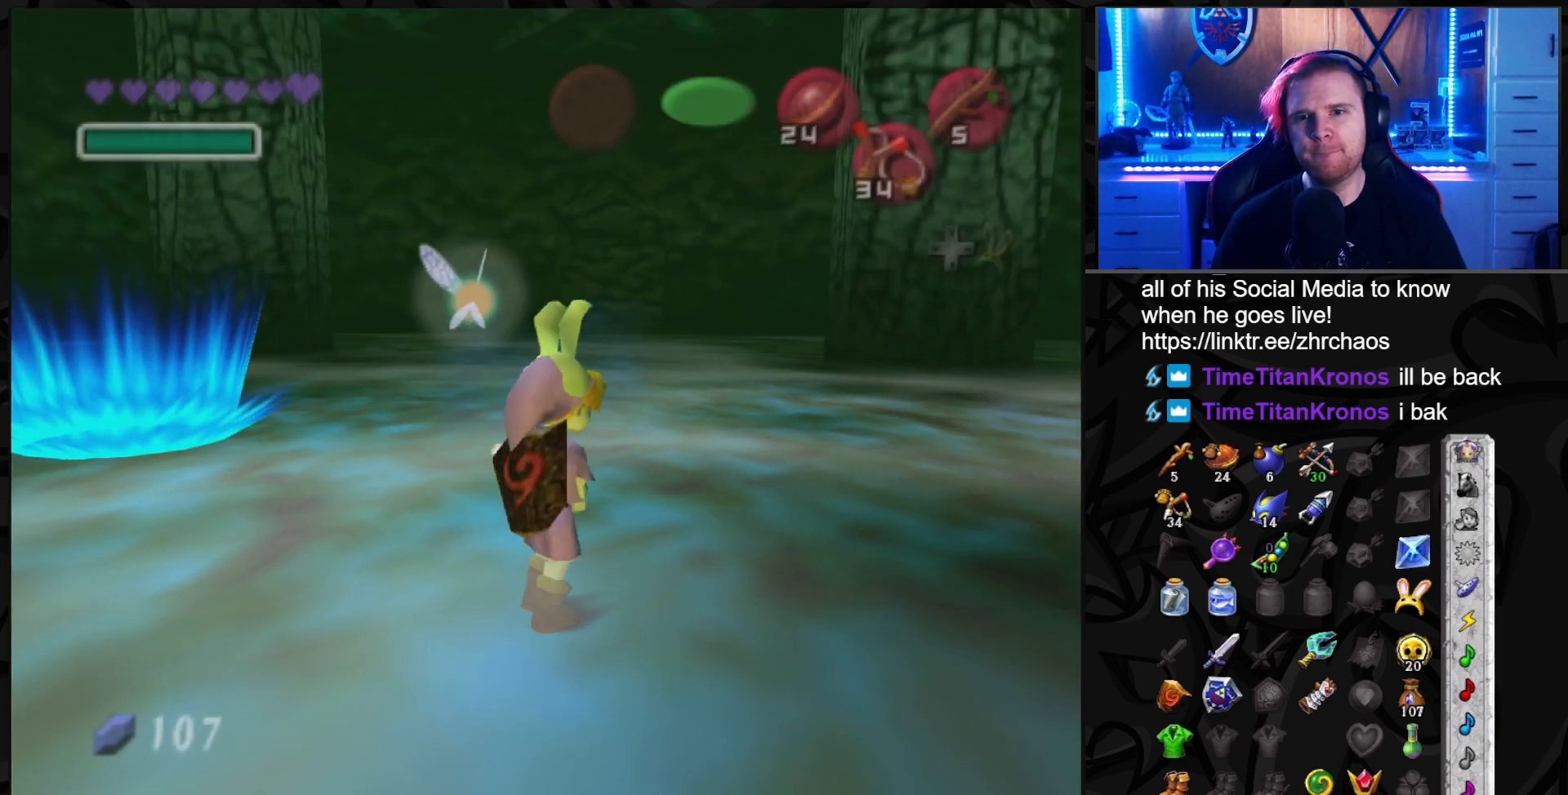
{"buttons": [], "left_stick": "center", "right_stick": "center", "events": []}
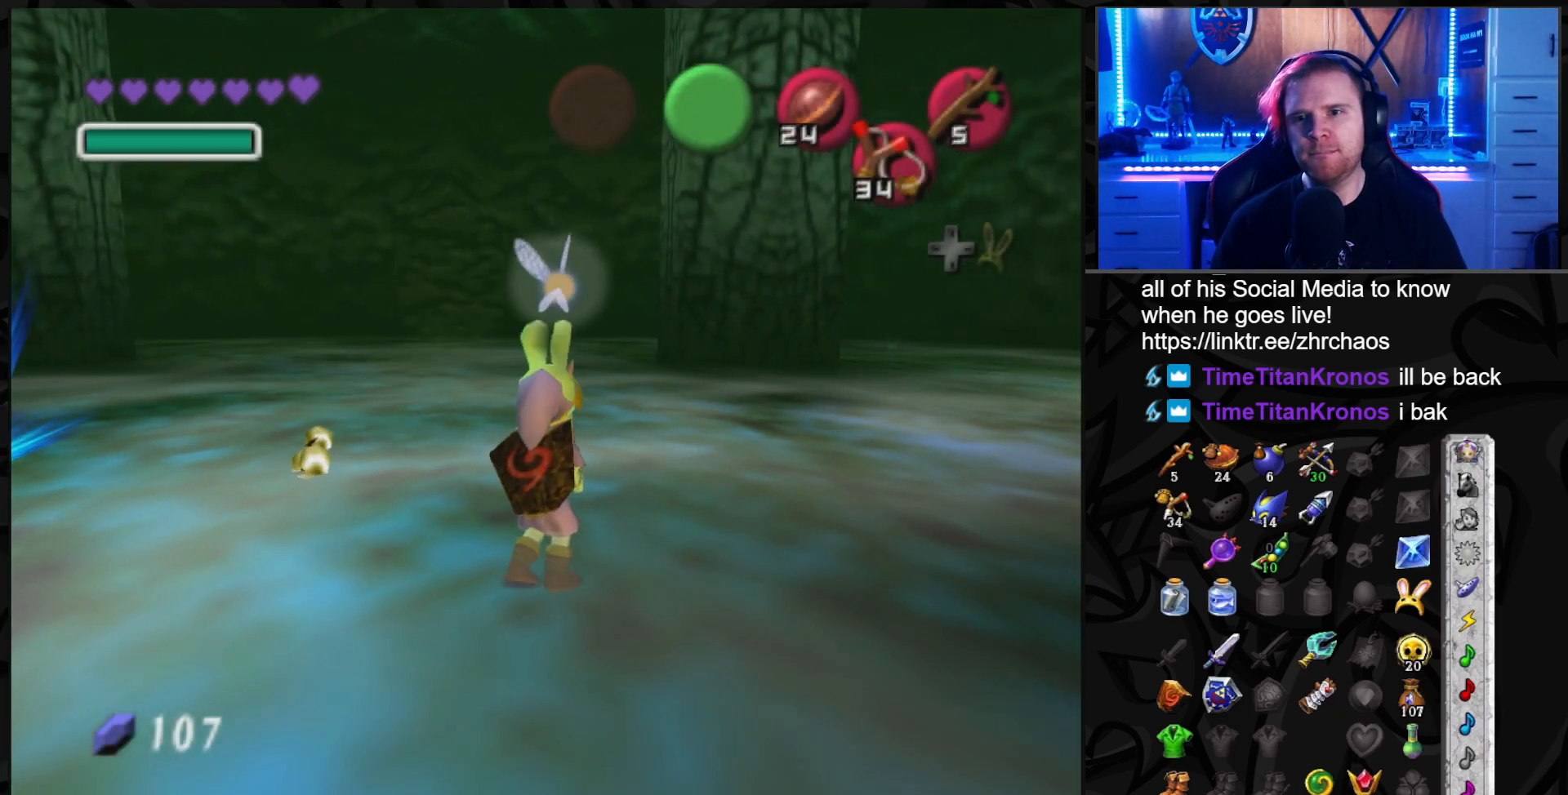
{"buttons": [], "left_stick": "left", "right_stick": "center", "events": [[17, "left_stick", "up-left"], [117, "left_stick", "left"]]}
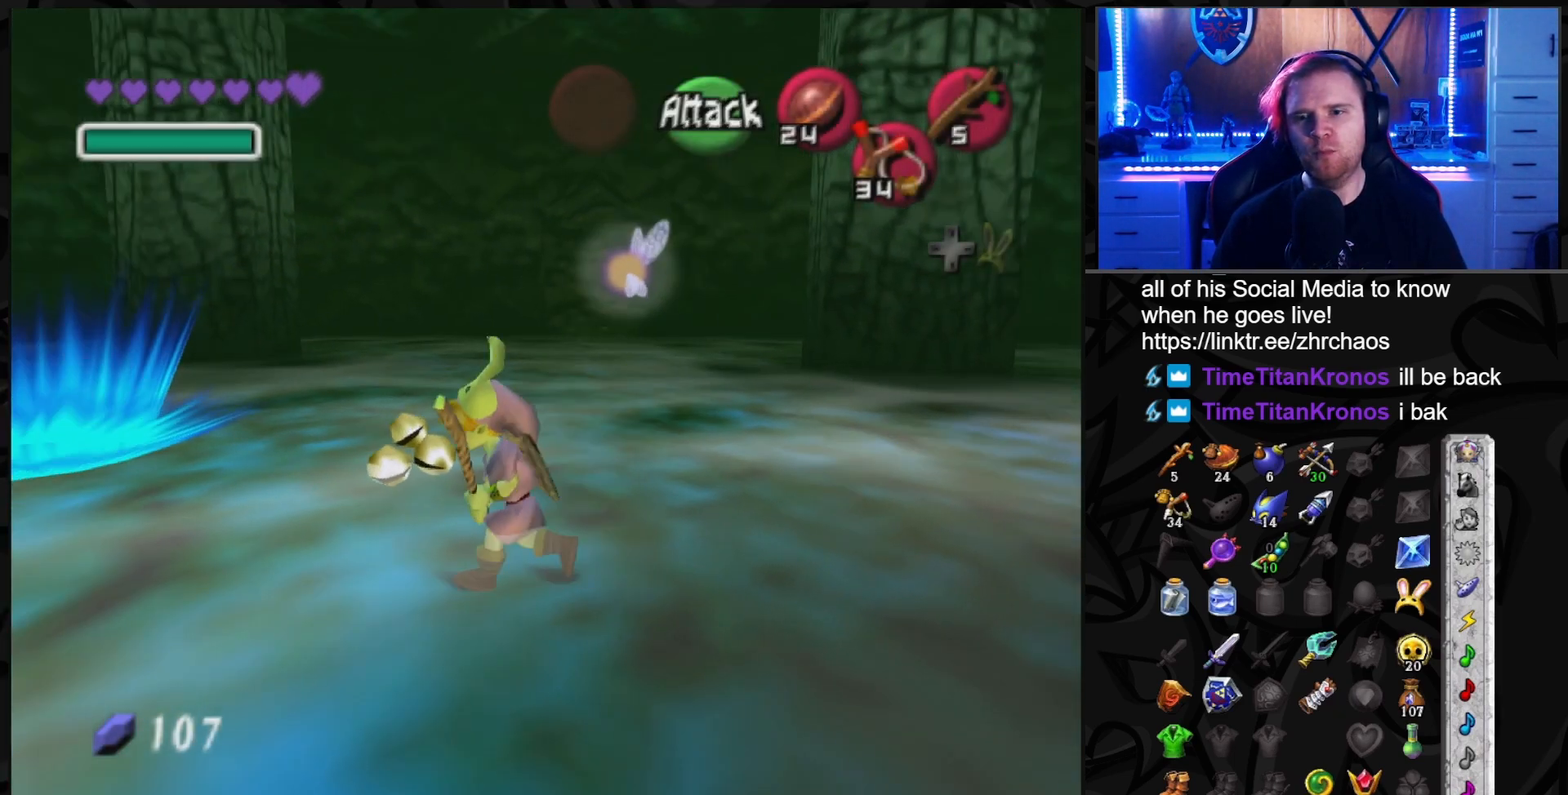
{"buttons": [], "left_stick": "up", "right_stick": "center", "events": [[100, "left_stick", "up"]]}
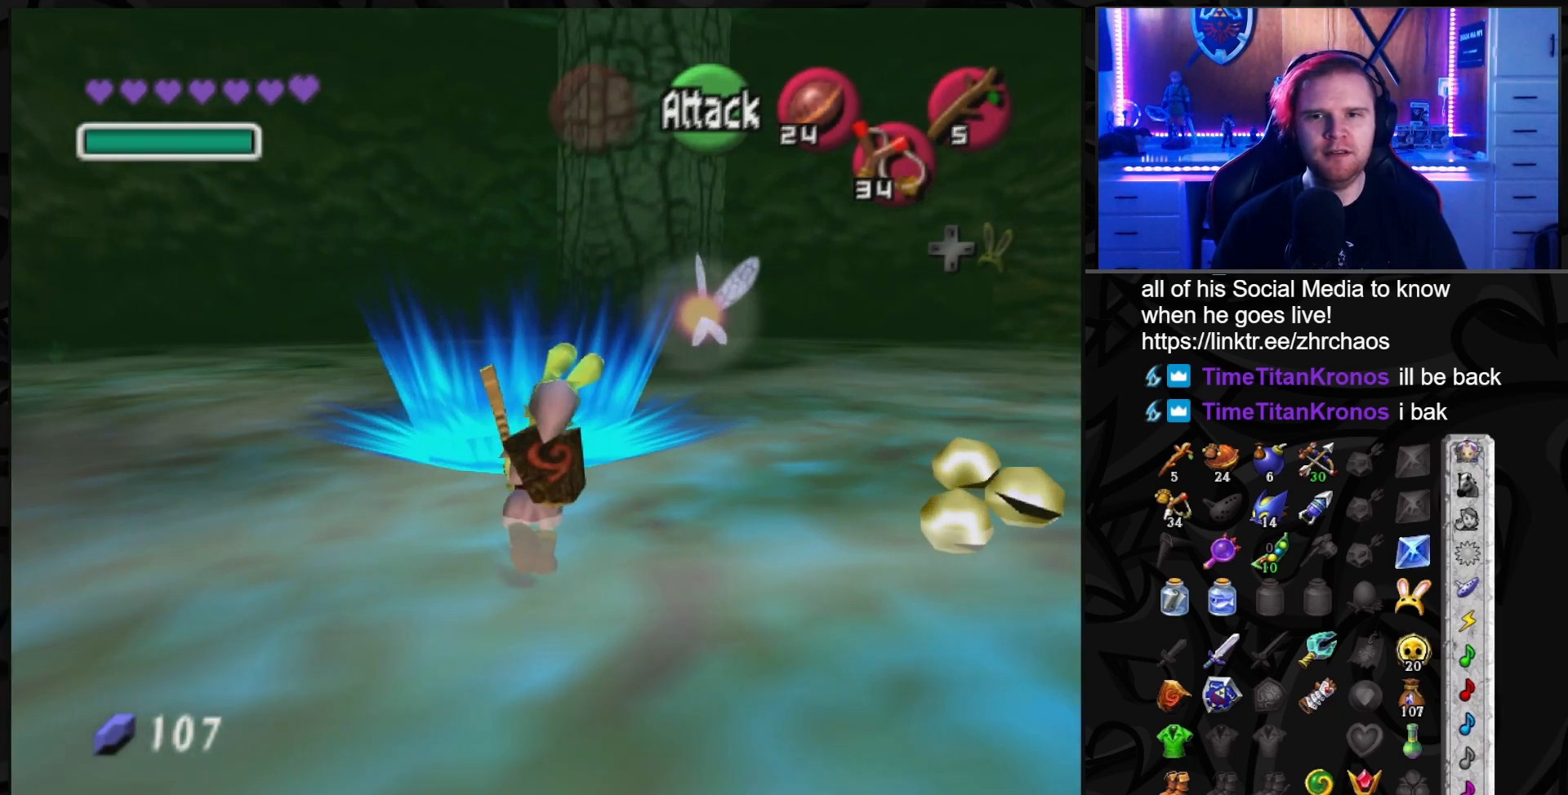
{"buttons": [], "left_stick": "center", "right_stick": "center", "events": [[350, "left_stick", "center"]]}
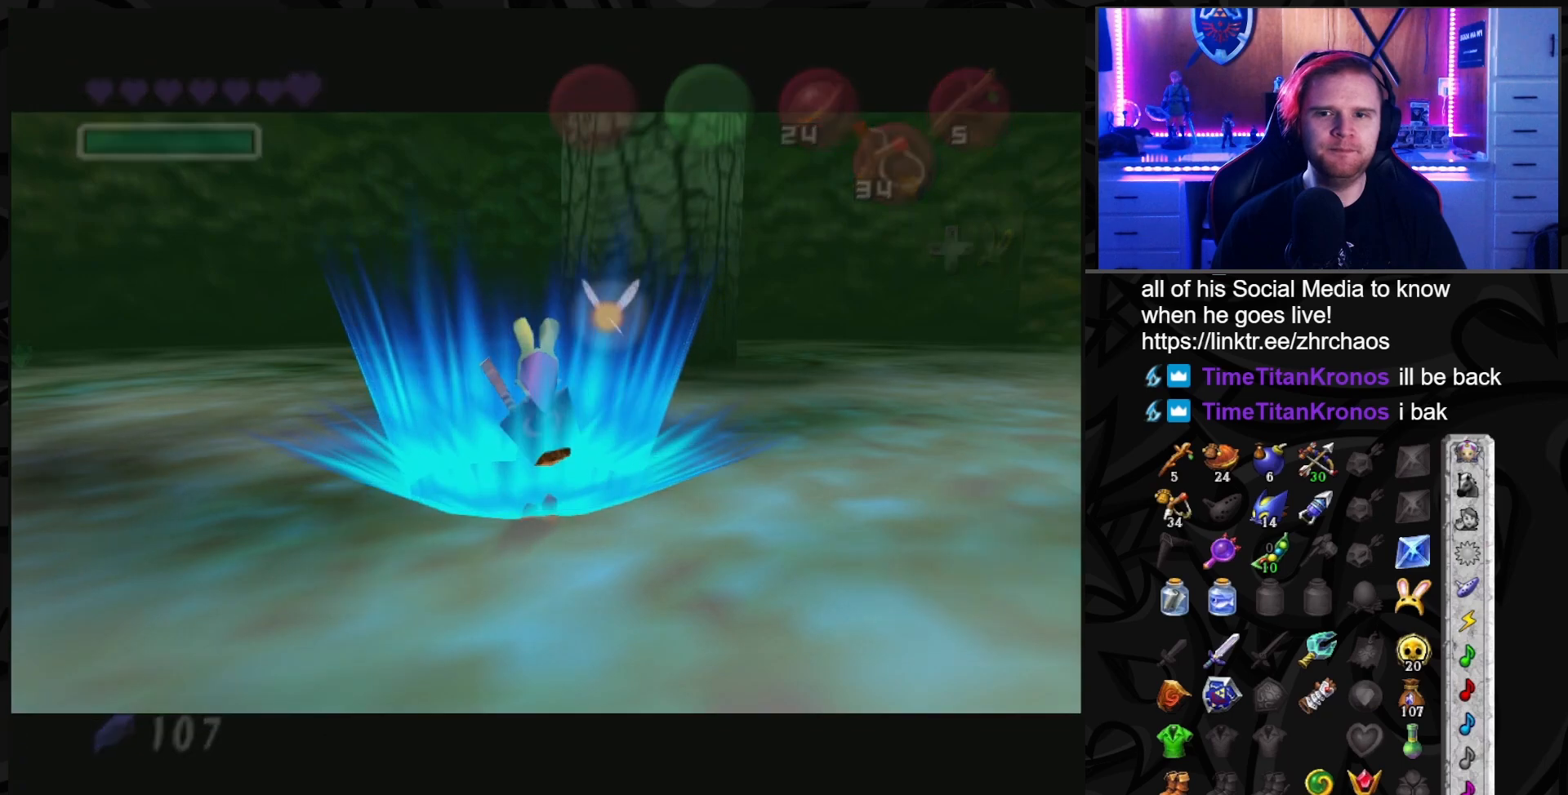
{"buttons": [], "left_stick": "center", "right_stick": "center", "events": []}
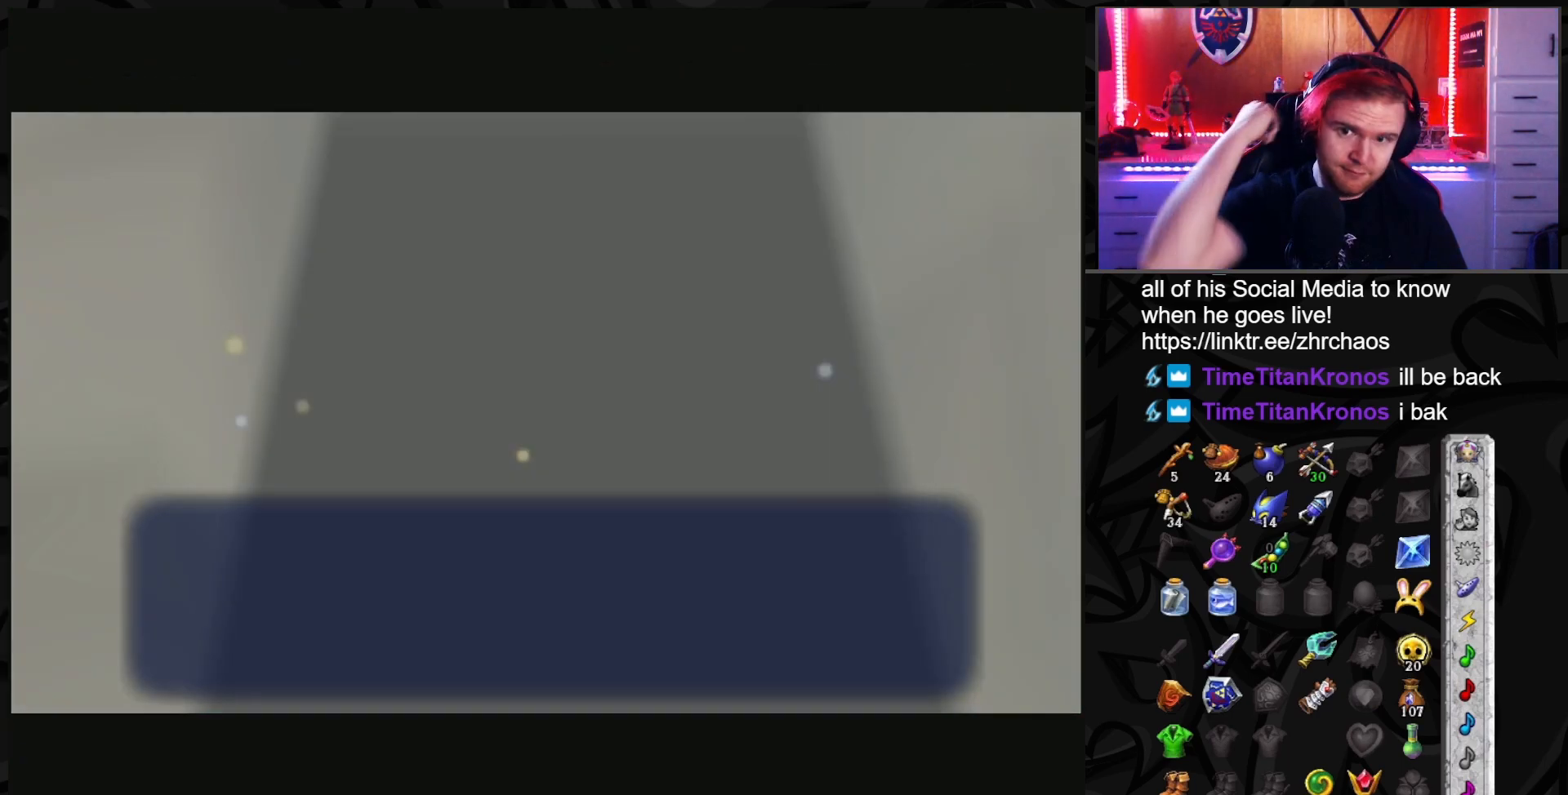
{"buttons": ["A"], "left_stick": "center", "right_stick": "center", "events": [[383, "A", "down"]]}
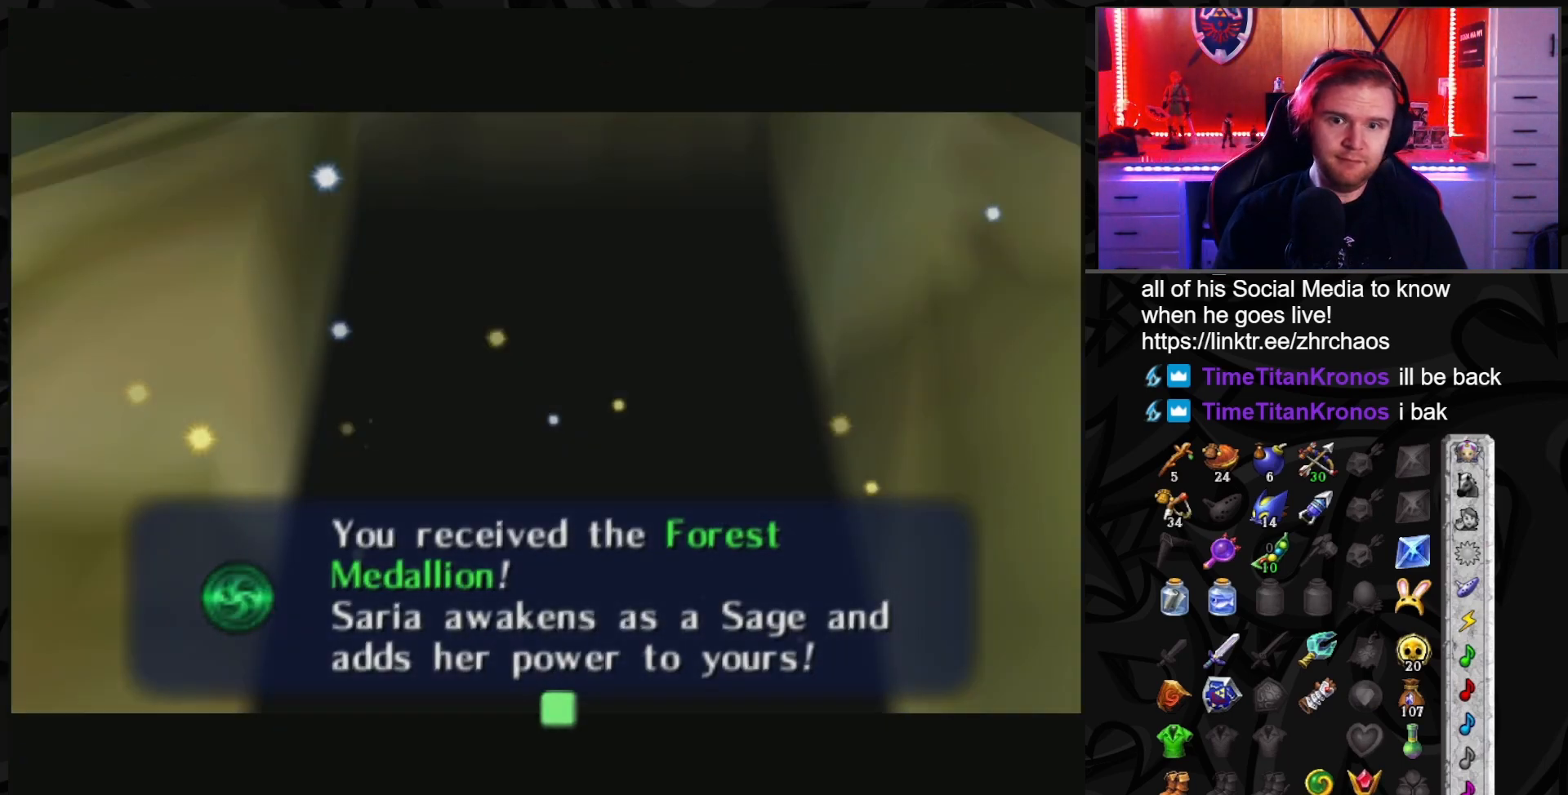
{"buttons": [], "left_stick": "center", "right_stick": "center", "events": [[17, "A", "up"]]}
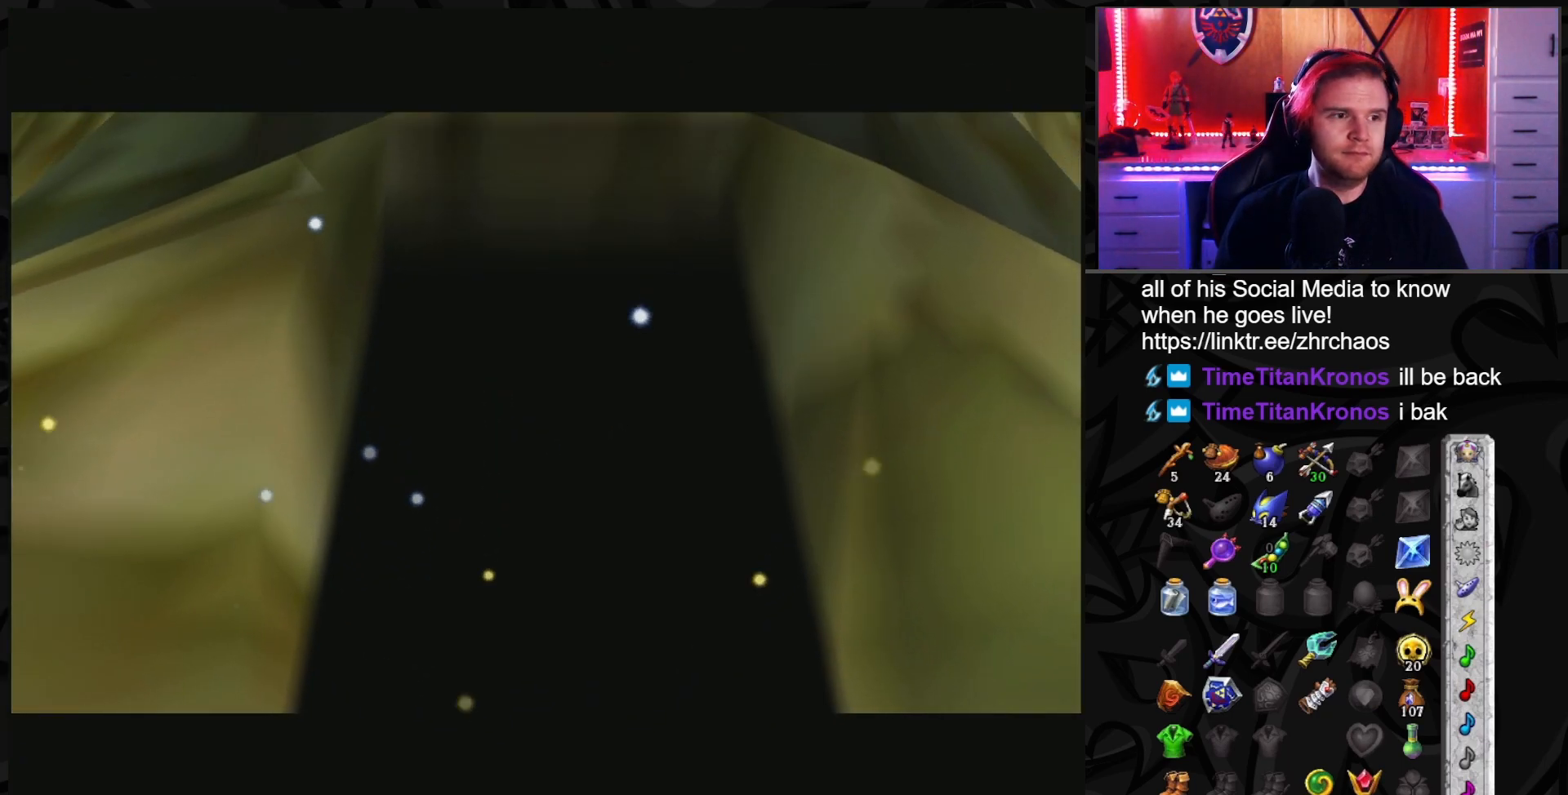
{"buttons": [], "left_stick": "center", "right_stick": "center", "events": []}
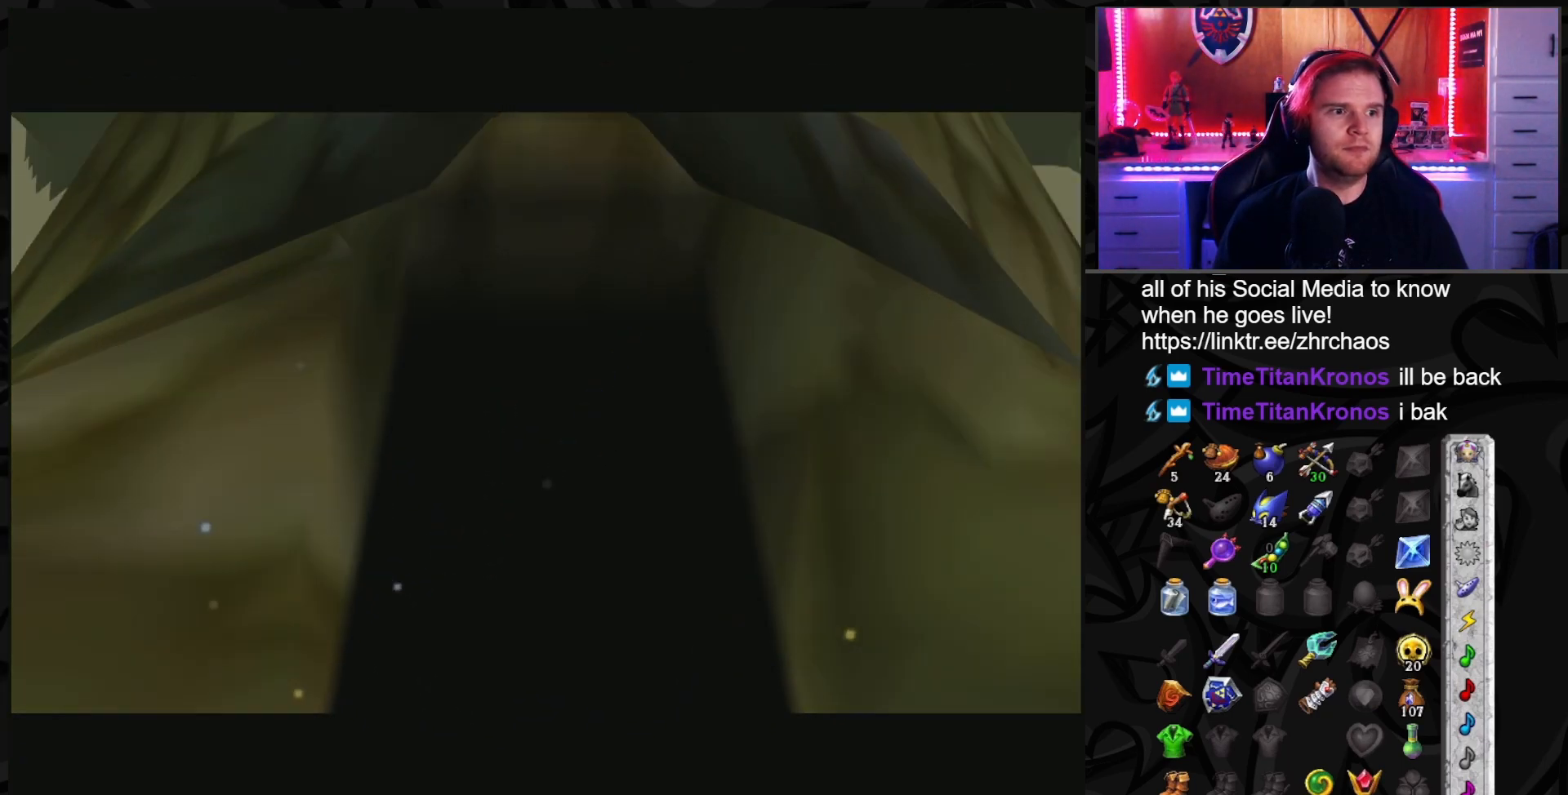
{"buttons": [], "left_stick": "center", "right_stick": "center", "events": []}
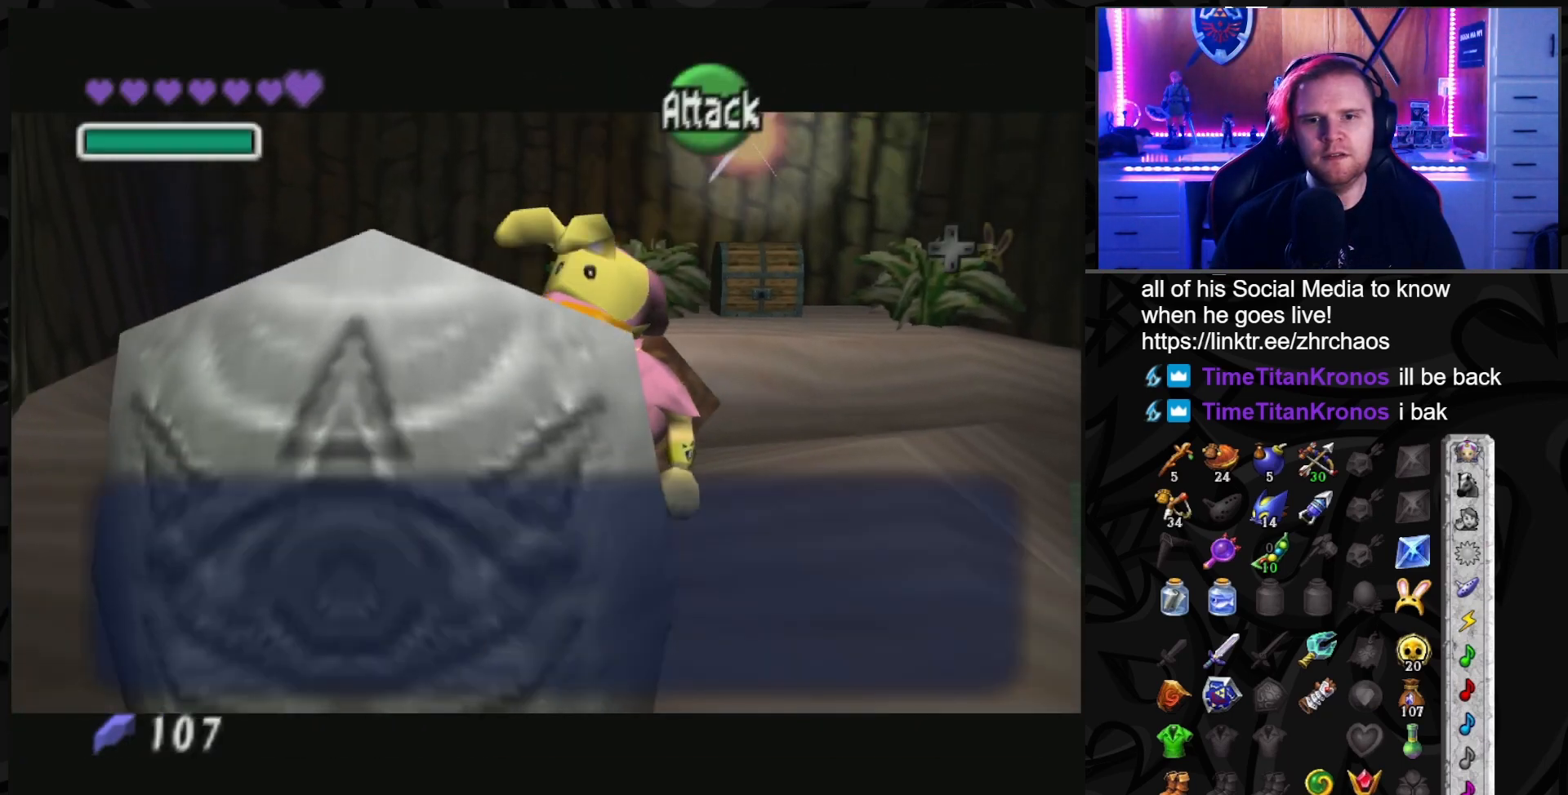
{"buttons": [], "left_stick": "center", "right_stick": "center", "events": []}
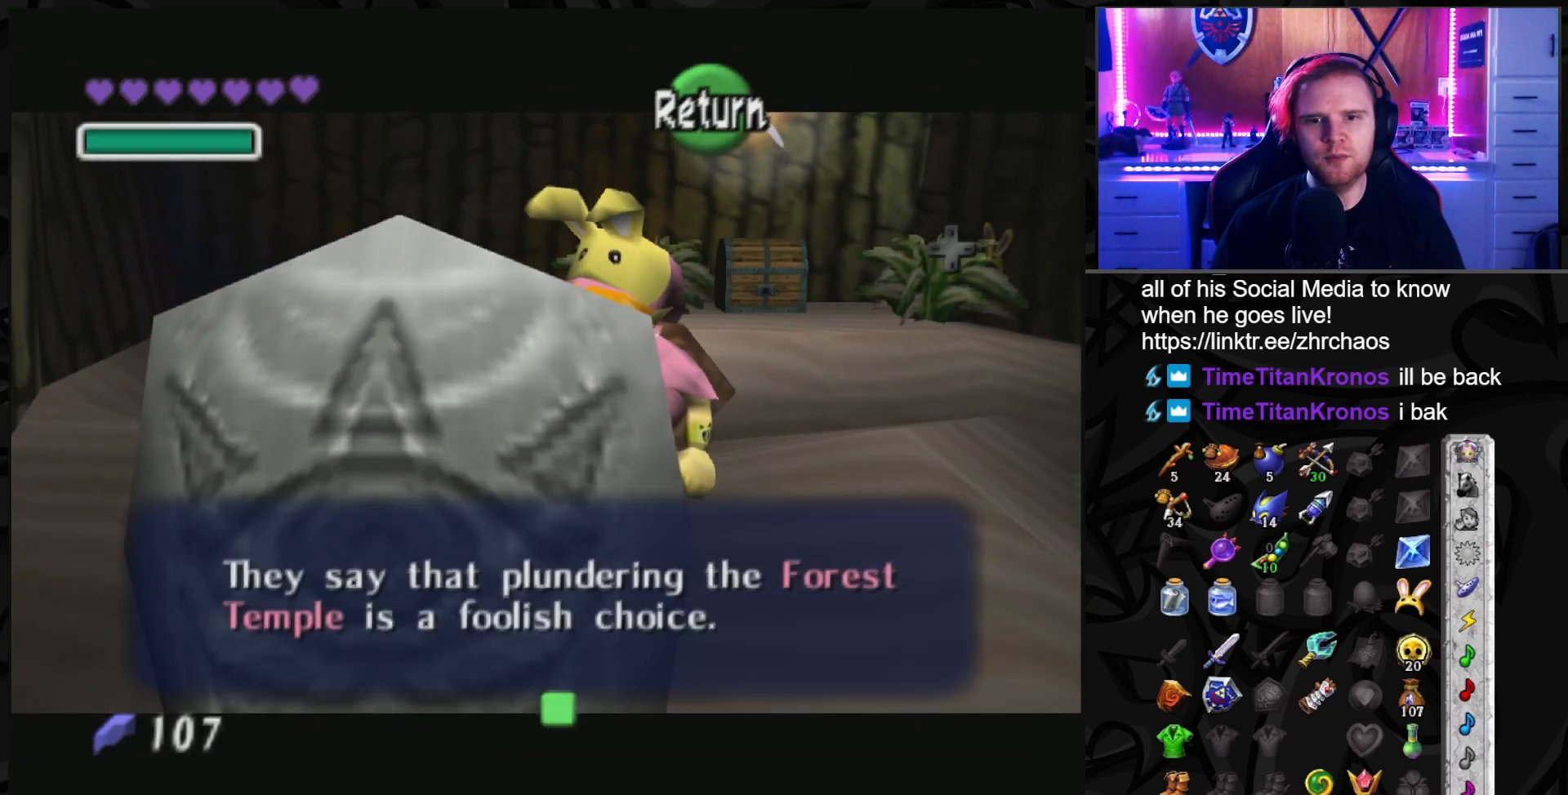
{"buttons": [], "left_stick": "up", "right_stick": "center", "events": [[83, "A", "down"], [183, "A", "up"], [183, "left_stick", "up-right"], [400, "left_stick", "up"]]}
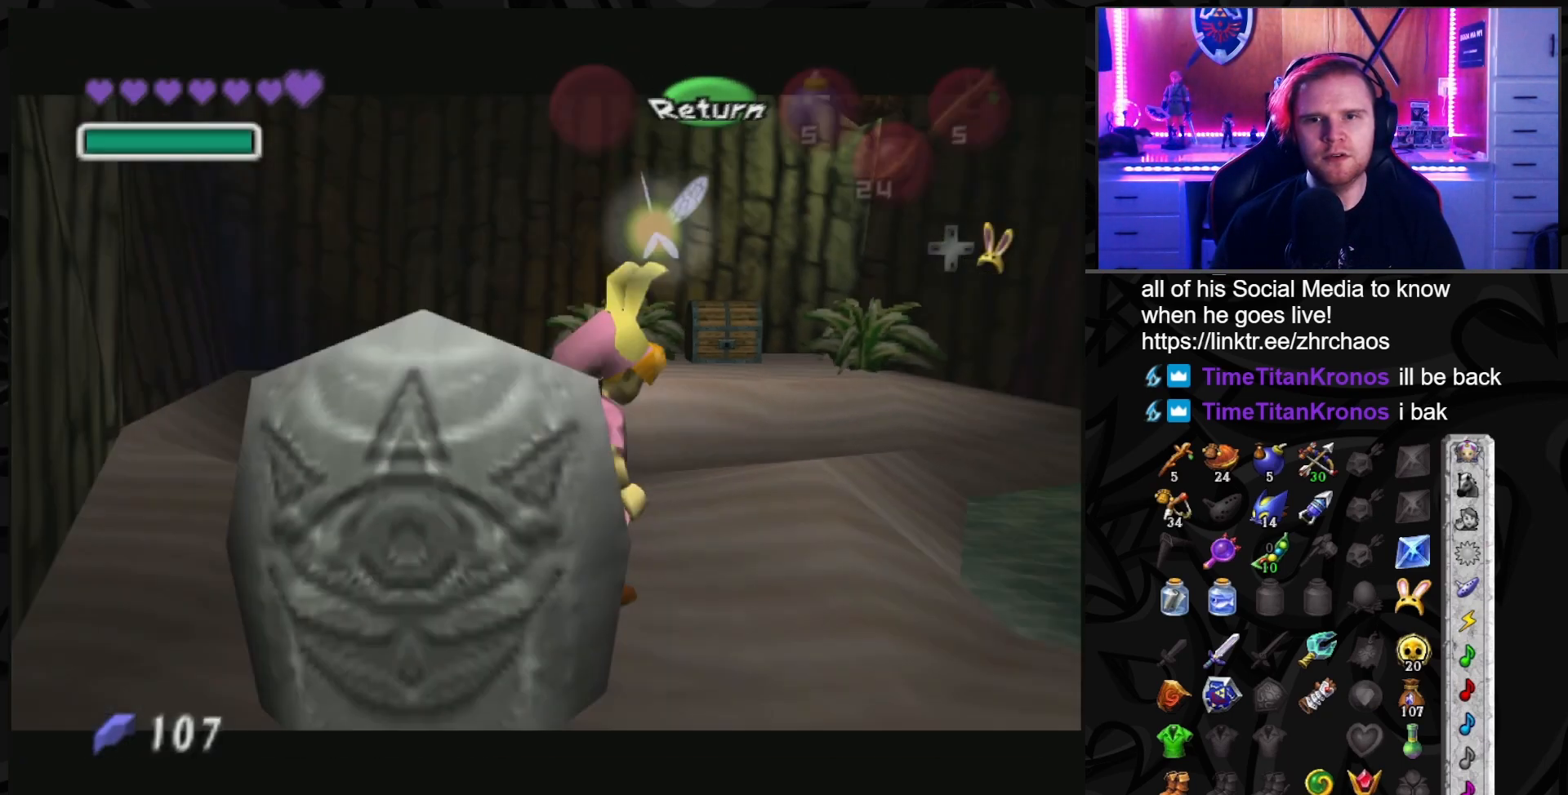
{"buttons": [], "left_stick": "center", "right_stick": "center", "events": [[183, "left_stick", "center"]]}
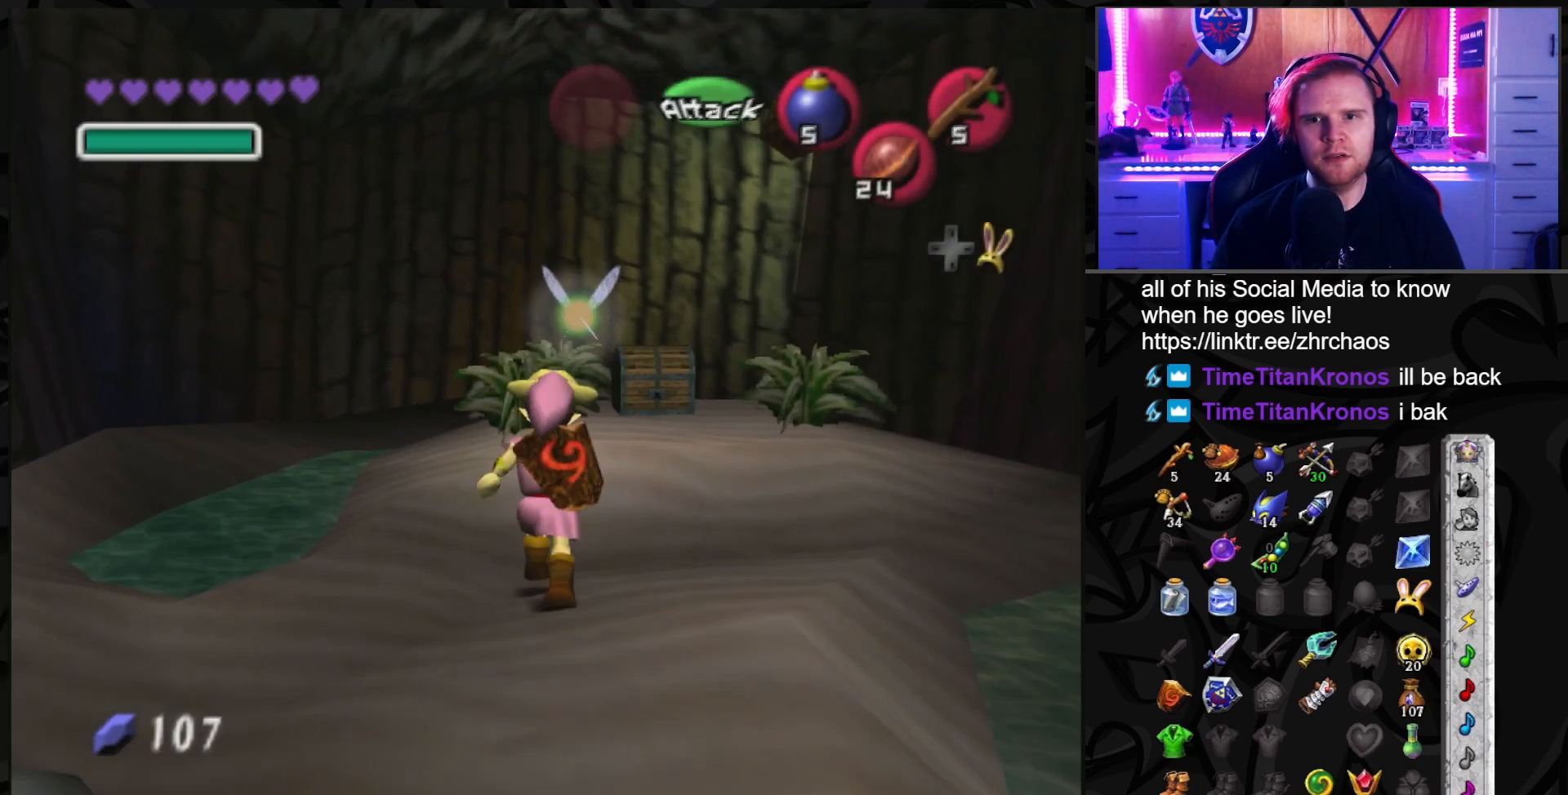
{"buttons": [], "left_stick": "center", "right_stick": "center", "events": []}
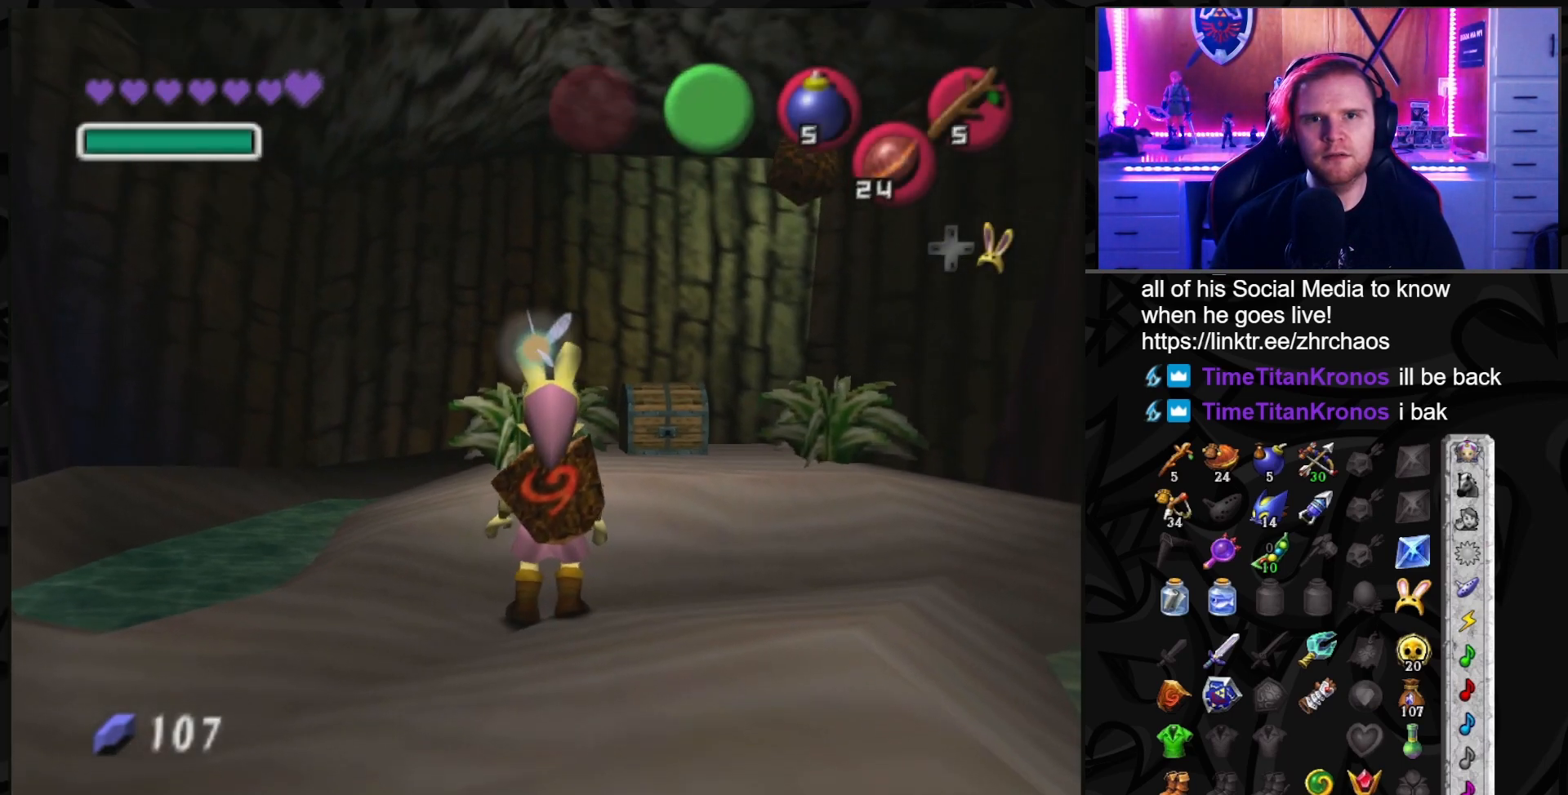
{"buttons": [], "left_stick": "center", "right_stick": "center", "events": []}
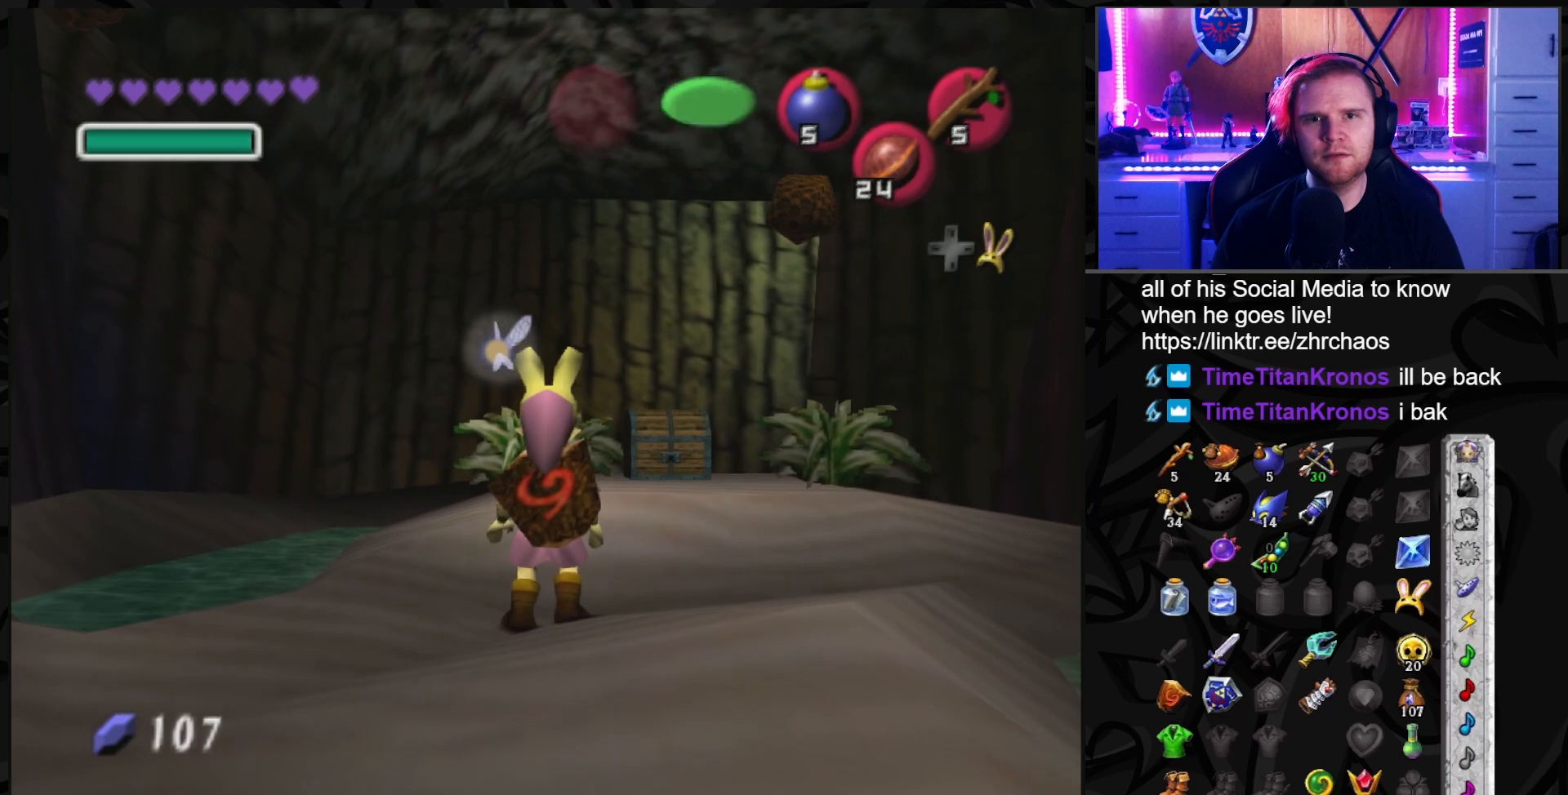
{"buttons": [], "left_stick": "center", "right_stick": "center", "events": [[17, "left_stick", "up"], [483, "A", "down"], [483, "left_stick", "center"], [500, "A", "up"]]}
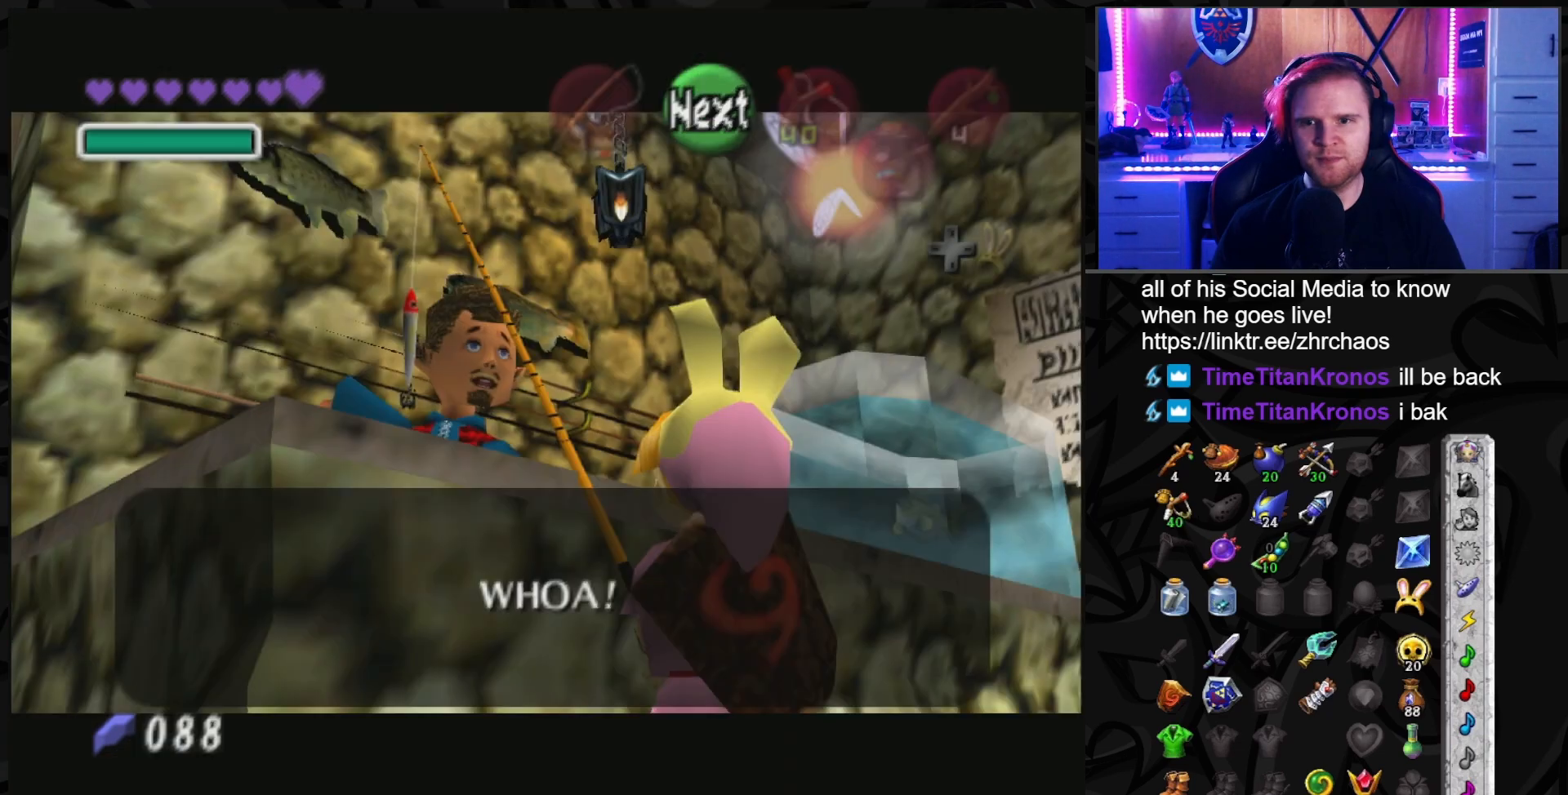
{"buttons": [], "left_stick": "center", "right_stick": "center", "events": [[67, "A", "down"], [167, "A", "up"], [217, "A", "down"], [317, "A", "up"], [383, "A", "down"], [467, "A", "up"]]}
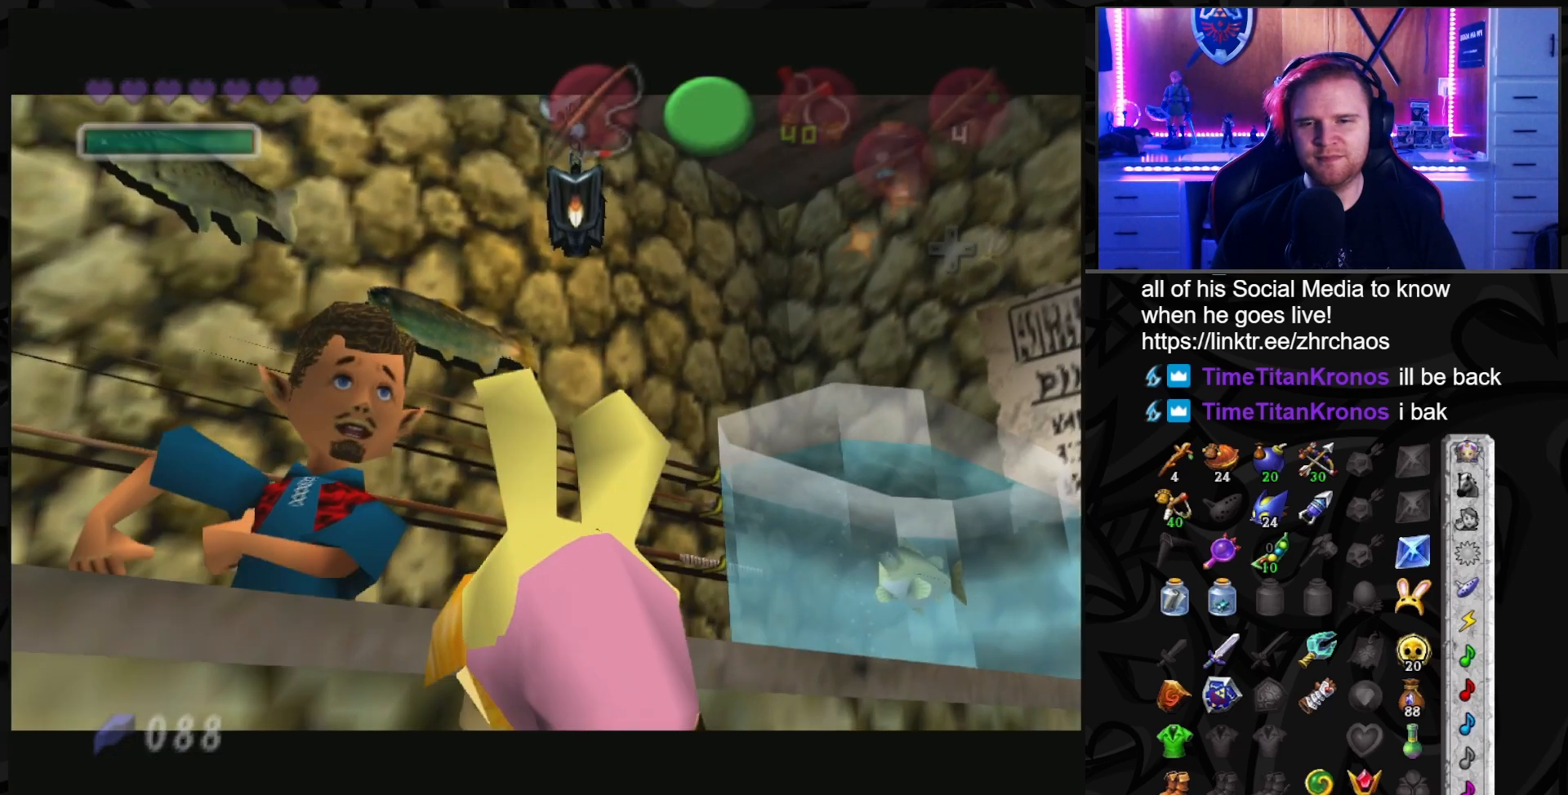
{"buttons": [], "left_stick": "center", "right_stick": "center", "events": []}
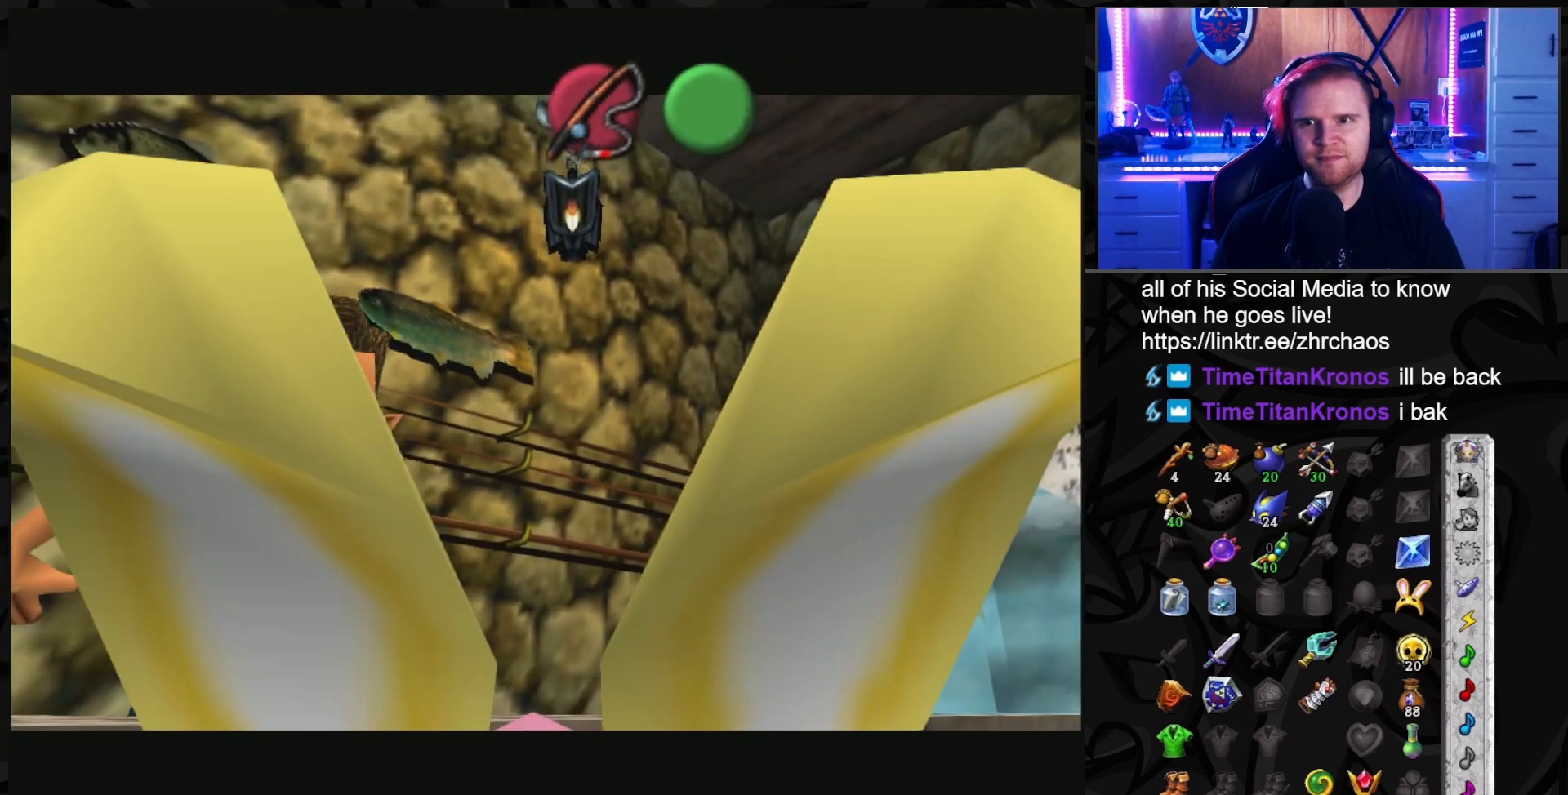
{"buttons": [], "left_stick": "center", "right_stick": "center", "events": []}
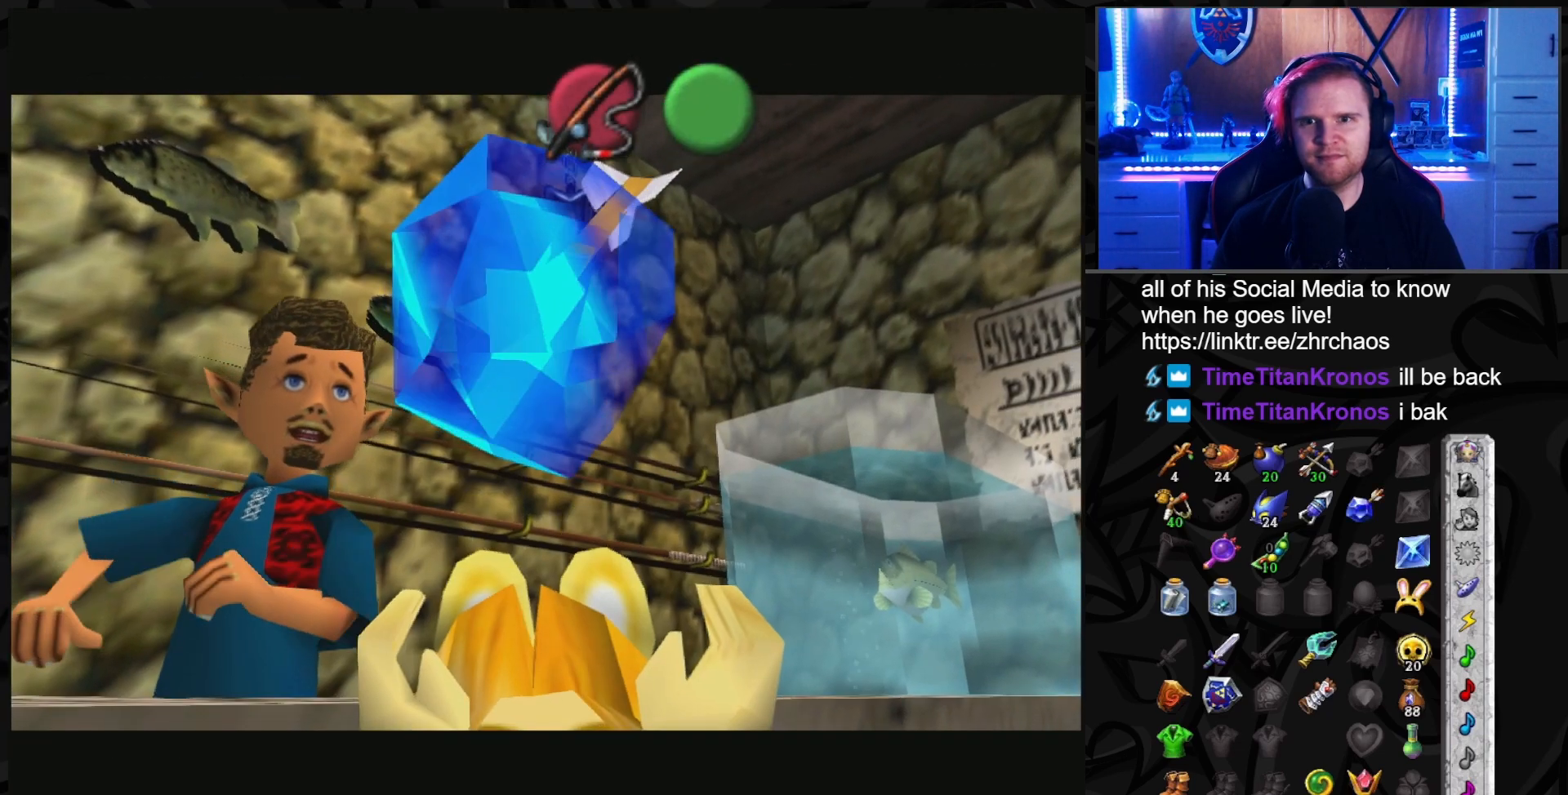
{"buttons": [], "left_stick": "center", "right_stick": "center", "events": []}
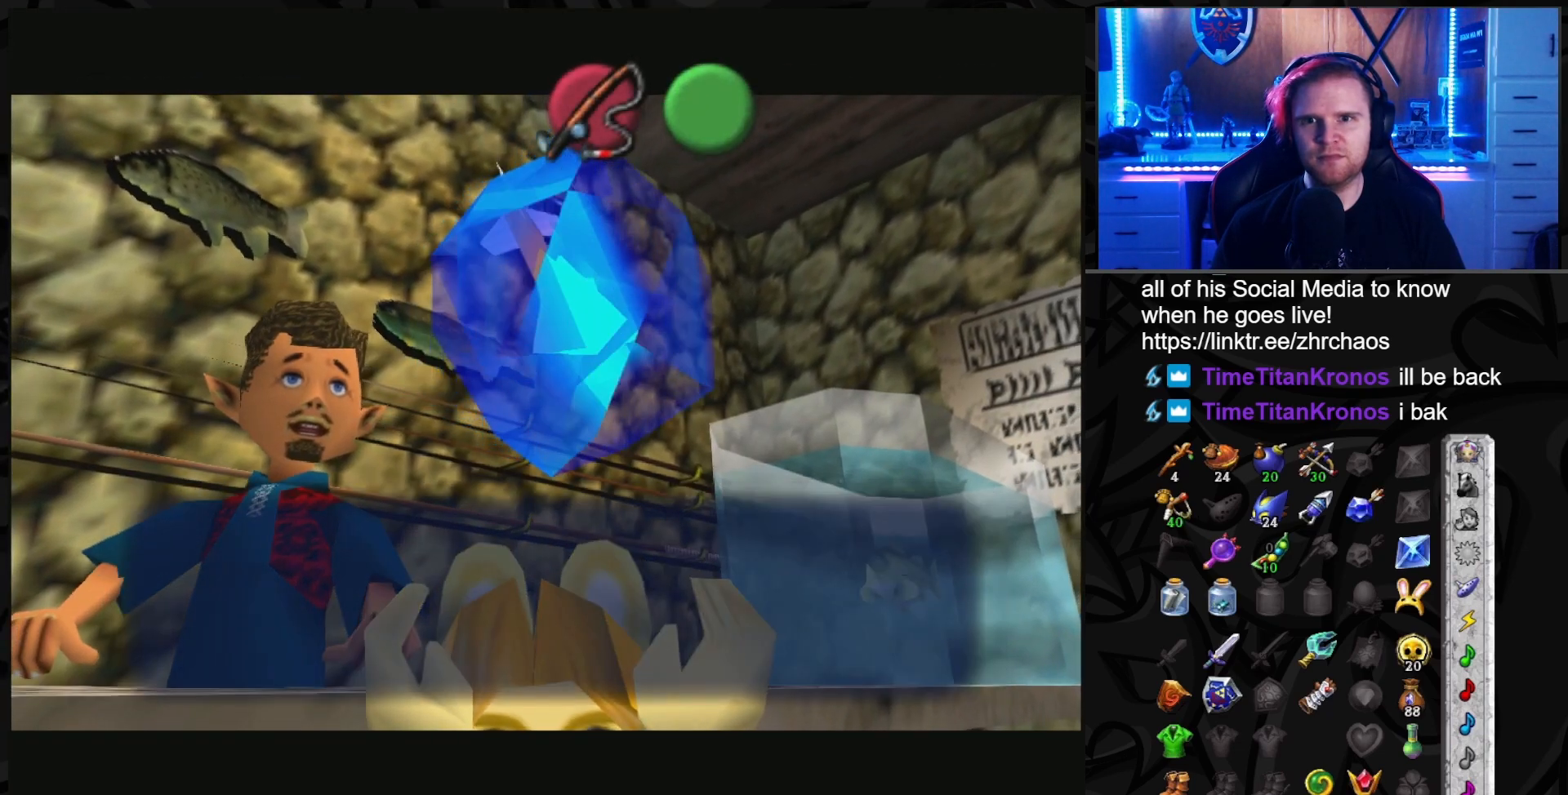
{"buttons": [], "left_stick": "center", "right_stick": "center", "events": [[217, "A", "down"], [283, "A", "up"]]}
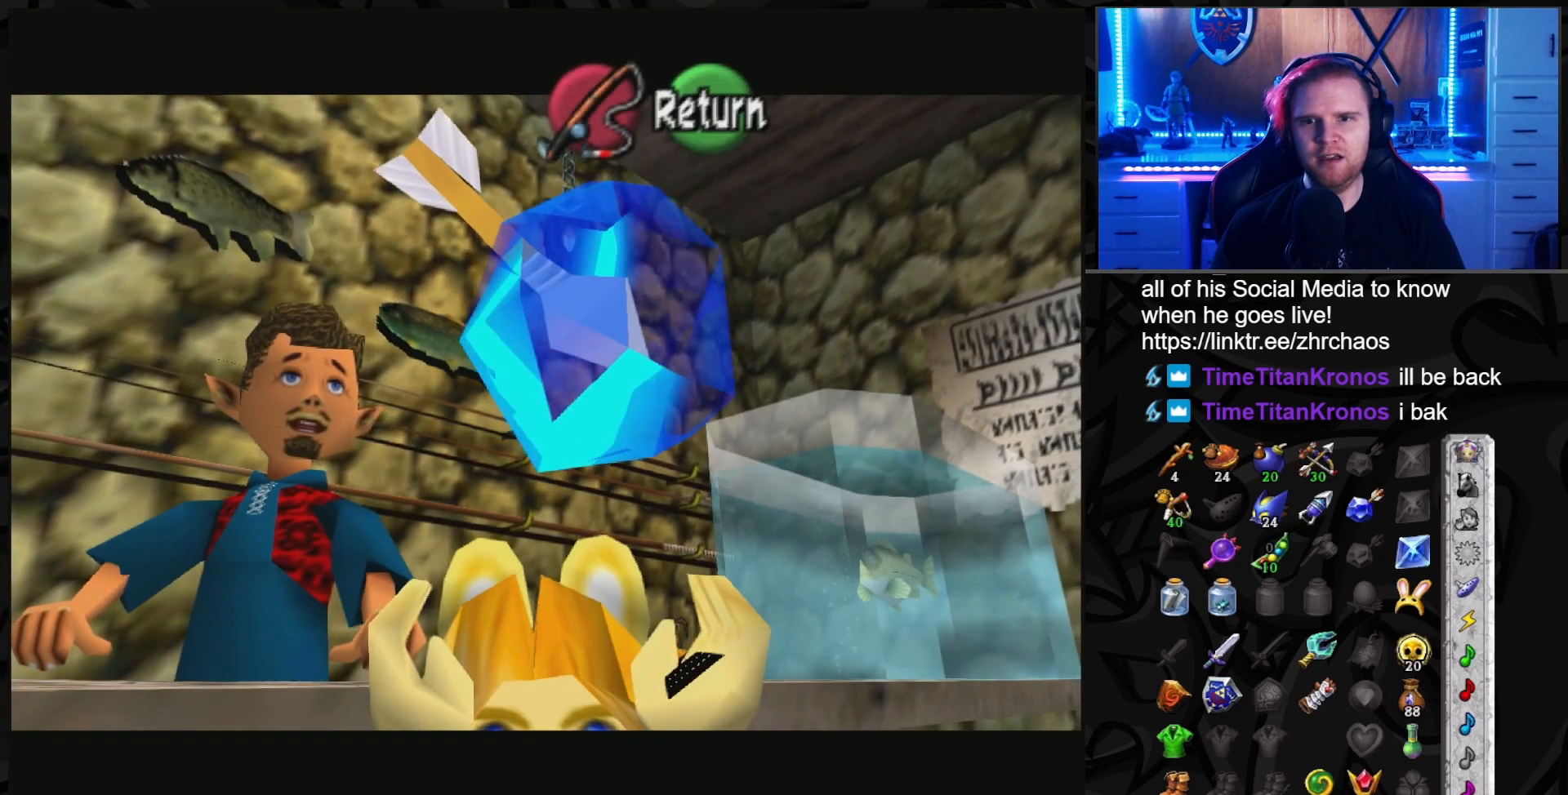
{"buttons": [], "left_stick": "center", "right_stick": "center", "events": [[33, "left_stick", "up-left"], [200, "left_stick", "center"], [217, "A", "down"], [317, "A", "up"]]}
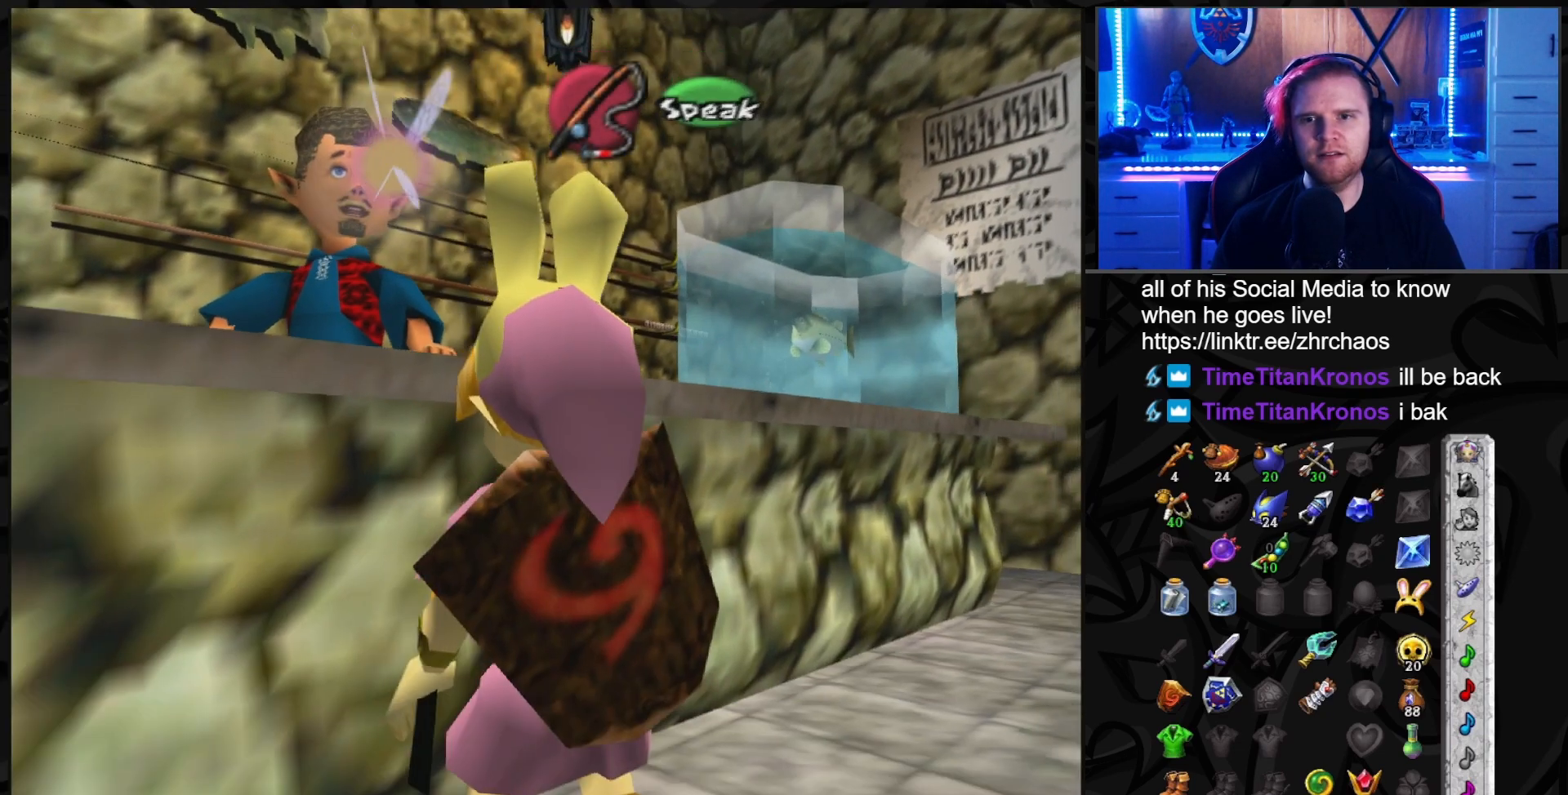
{"buttons": [], "left_stick": "down", "right_stick": "center", "events": [[500, "left_stick", "down"]]}
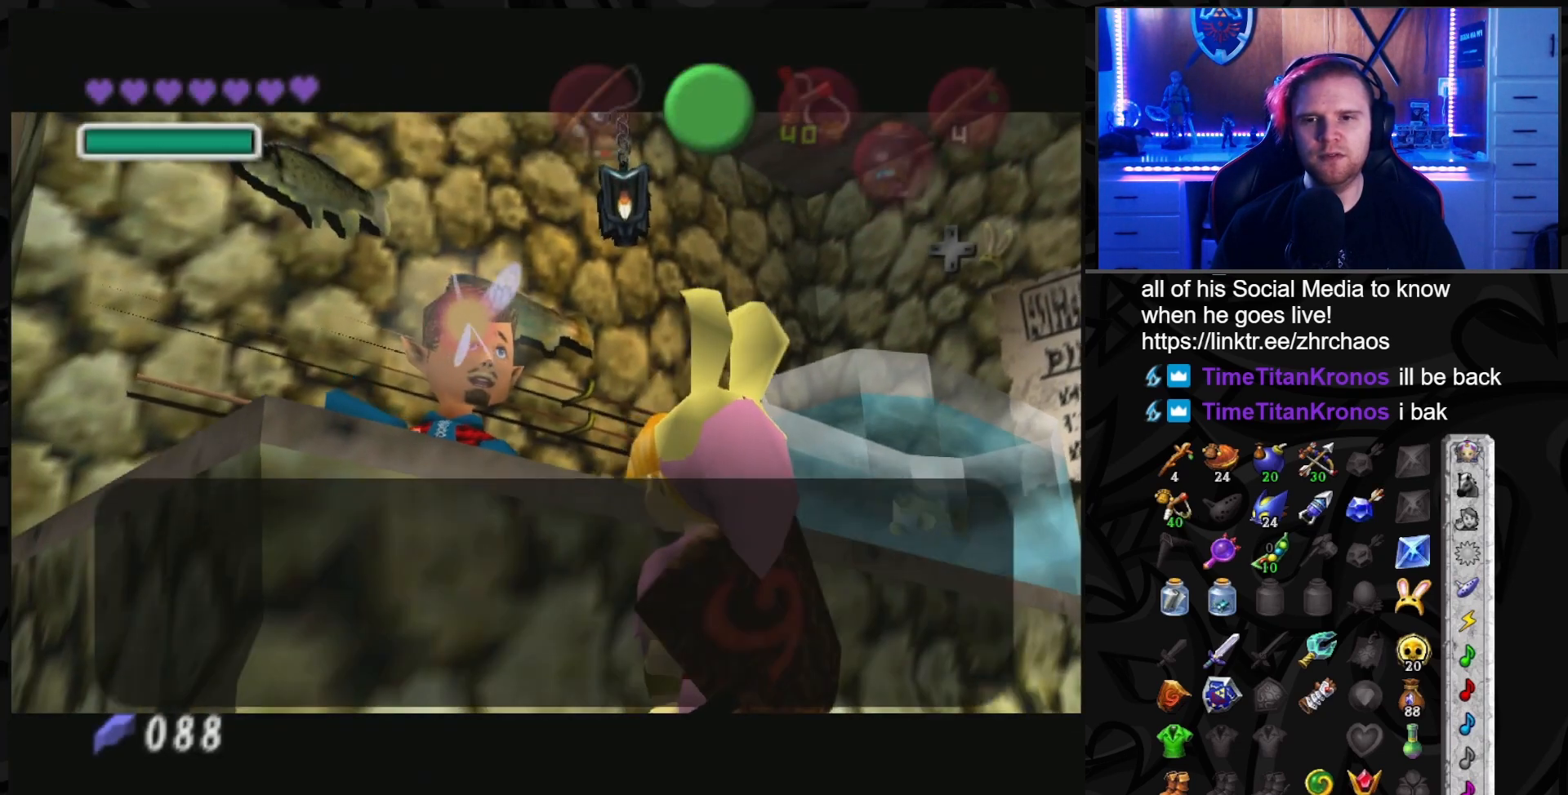
{"buttons": [], "left_stick": "center", "right_stick": "center", "events": [[133, "left_stick", "center"], [233, "left_stick", "down"], [383, "left_stick", "center"]]}
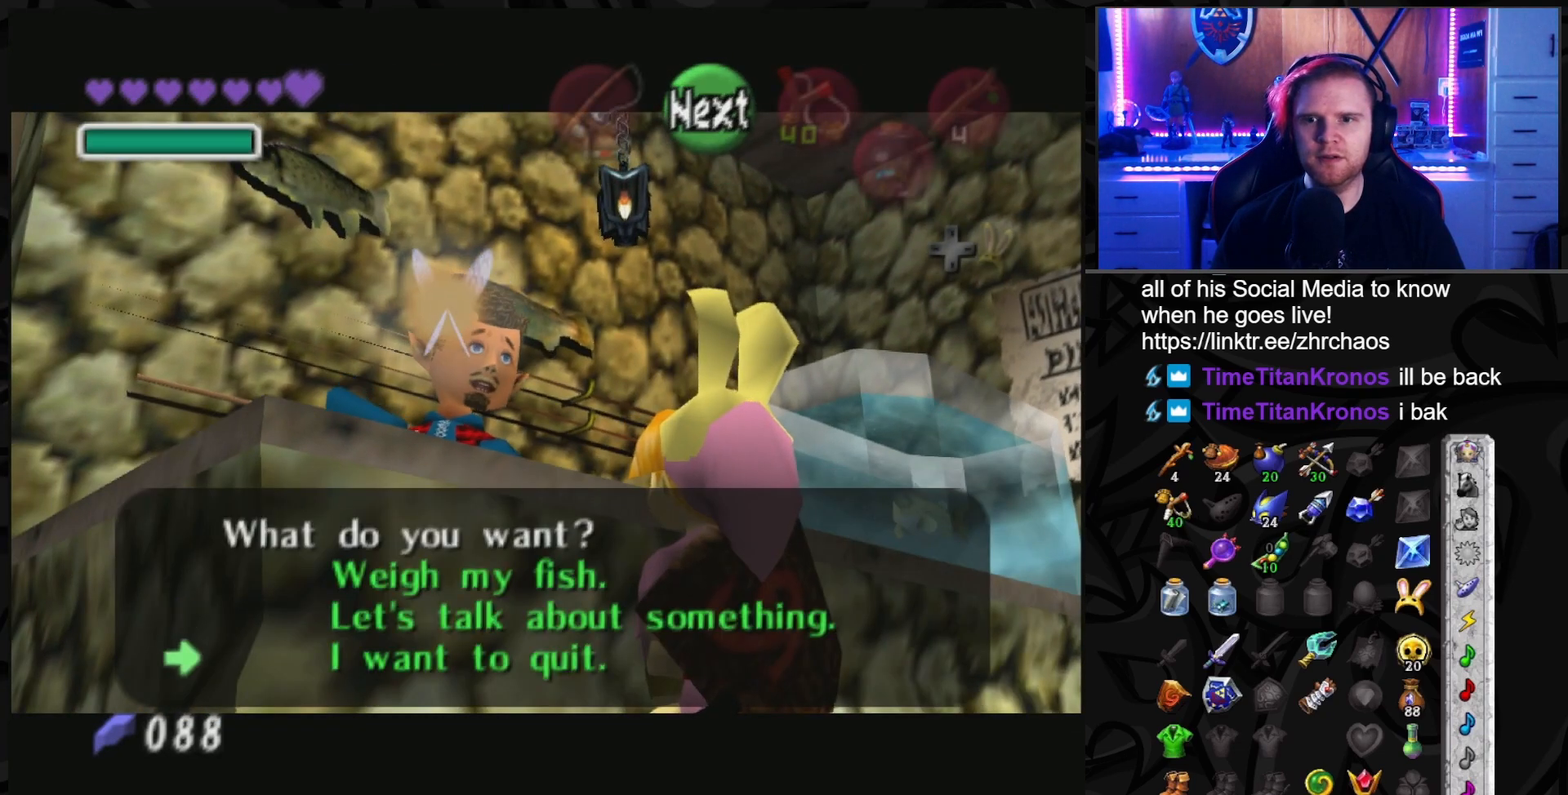
{"buttons": [], "left_stick": "center", "right_stick": "center", "events": [[183, "A", "down"], [283, "A", "up"]]}
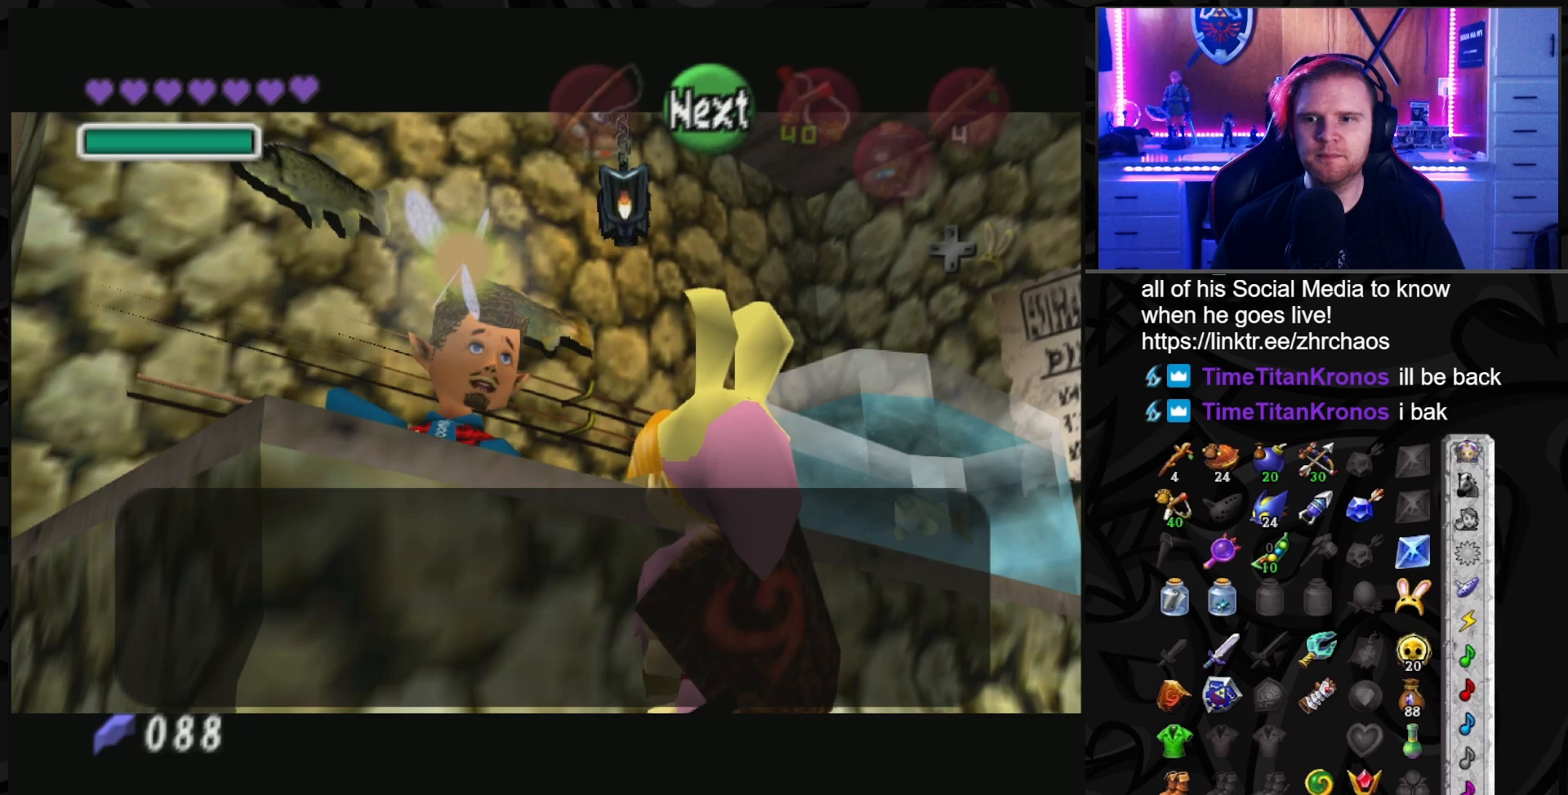
{"buttons": [], "left_stick": "center", "right_stick": "center", "events": [[183, "A", "down"], [200, "A", "up"], [233, "A", "down"], [300, "A", "up"], [383, "A", "down"], [450, "A", "up"]]}
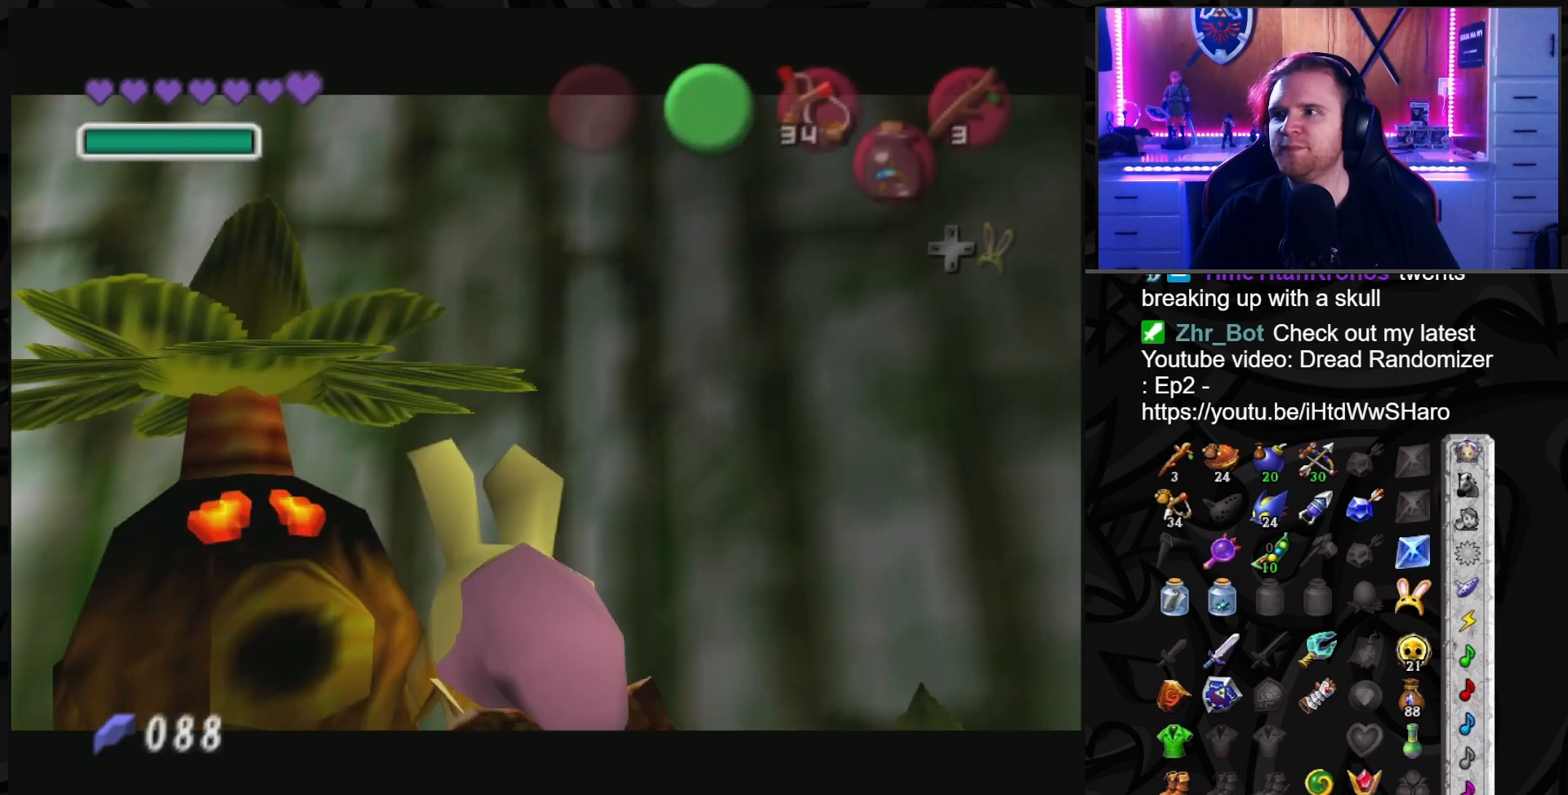
{"buttons": [], "left_stick": "center", "right_stick": "center", "events": [[17, "A", "down"], [100, "A", "up"], [200, "A", "down"], [267, "A", "up"], [350, "A", "down"], [417, "A", "up"]]}
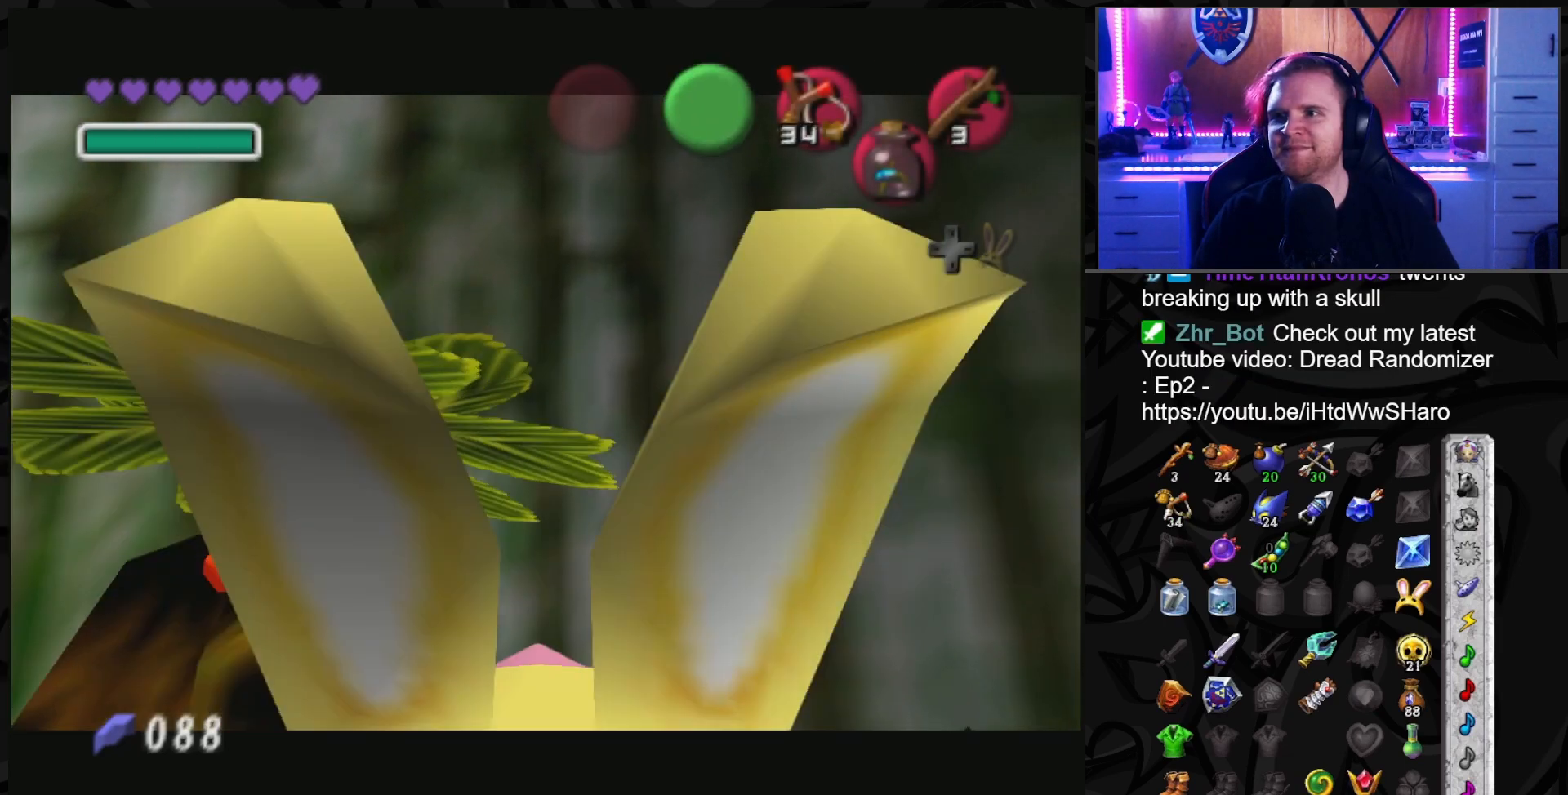
{"buttons": [], "left_stick": "center", "right_stick": "center", "events": [[17, "A", "down"], [67, "A", "up"], [167, "A", "down"], [233, "A", "up"]]}
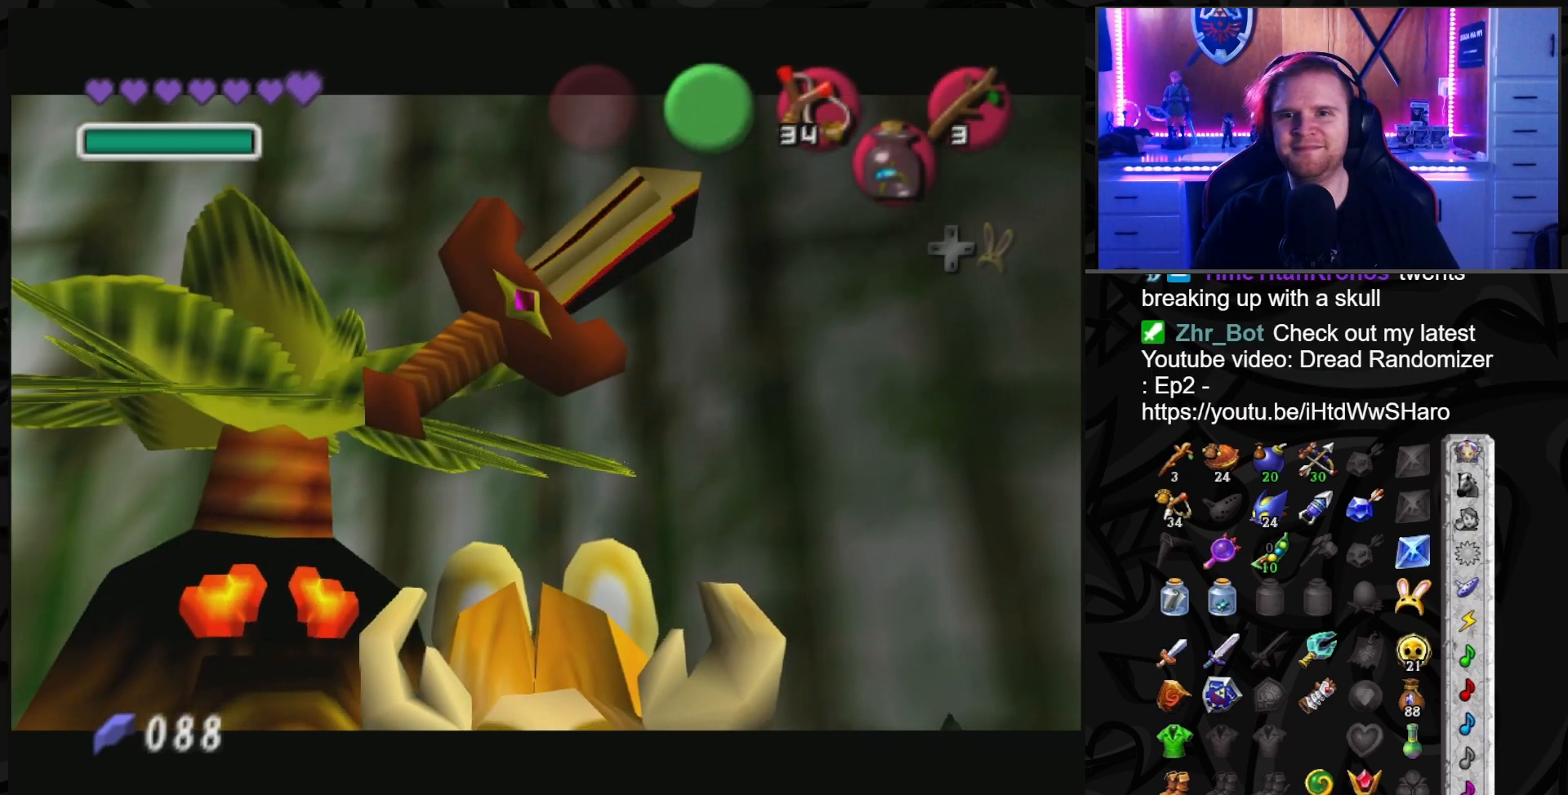
{"buttons": [], "left_stick": "center", "right_stick": "center", "events": []}
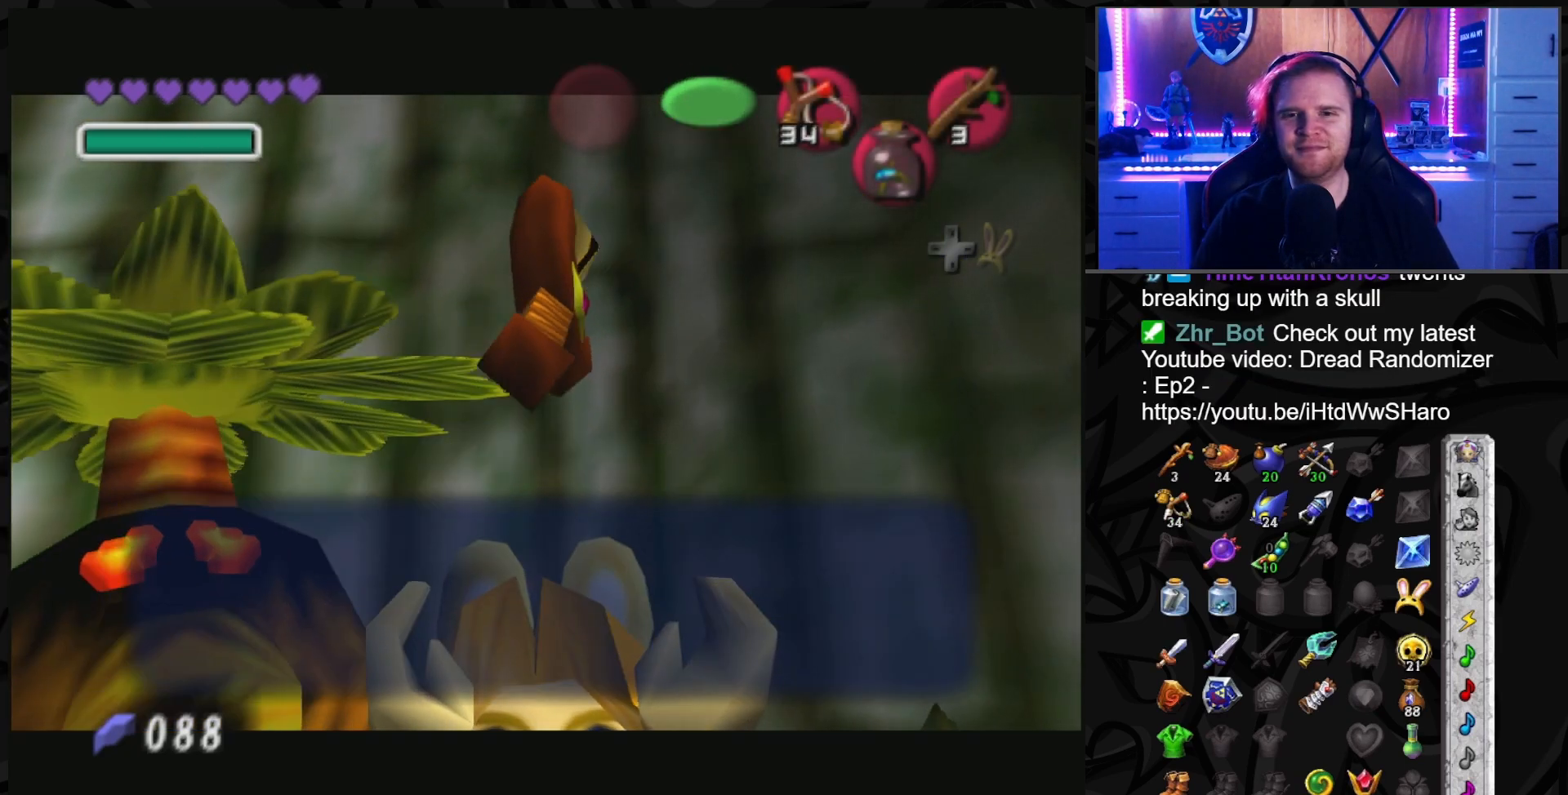
{"buttons": [], "left_stick": "up", "right_stick": "center", "events": [[250, "A", "down"], [350, "A", "up"], [483, "left_stick", "up"]]}
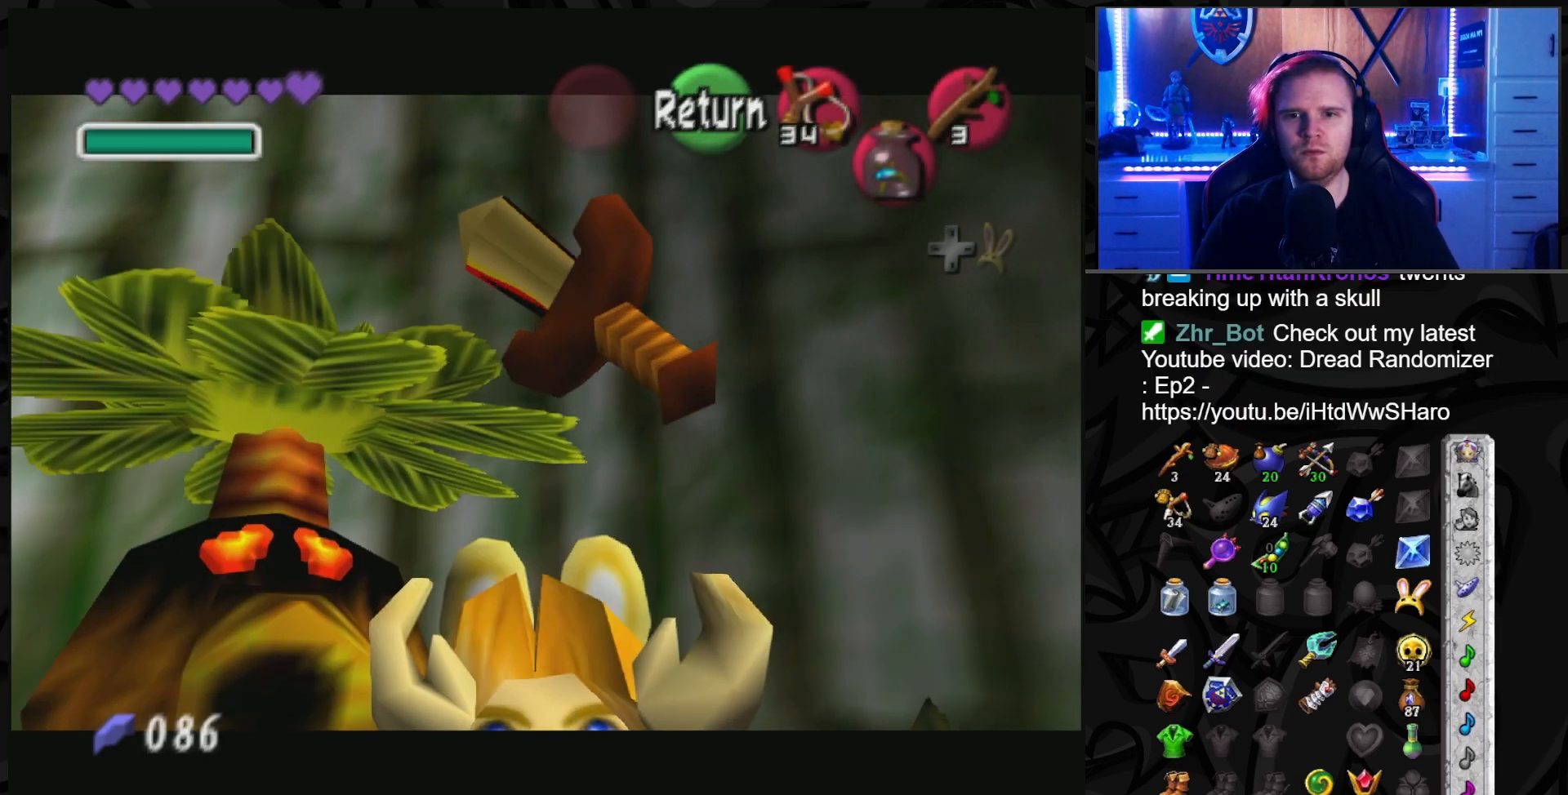
{"buttons": [], "left_stick": "center", "right_stick": "center", "events": [[350, "left_stick", "center"]]}